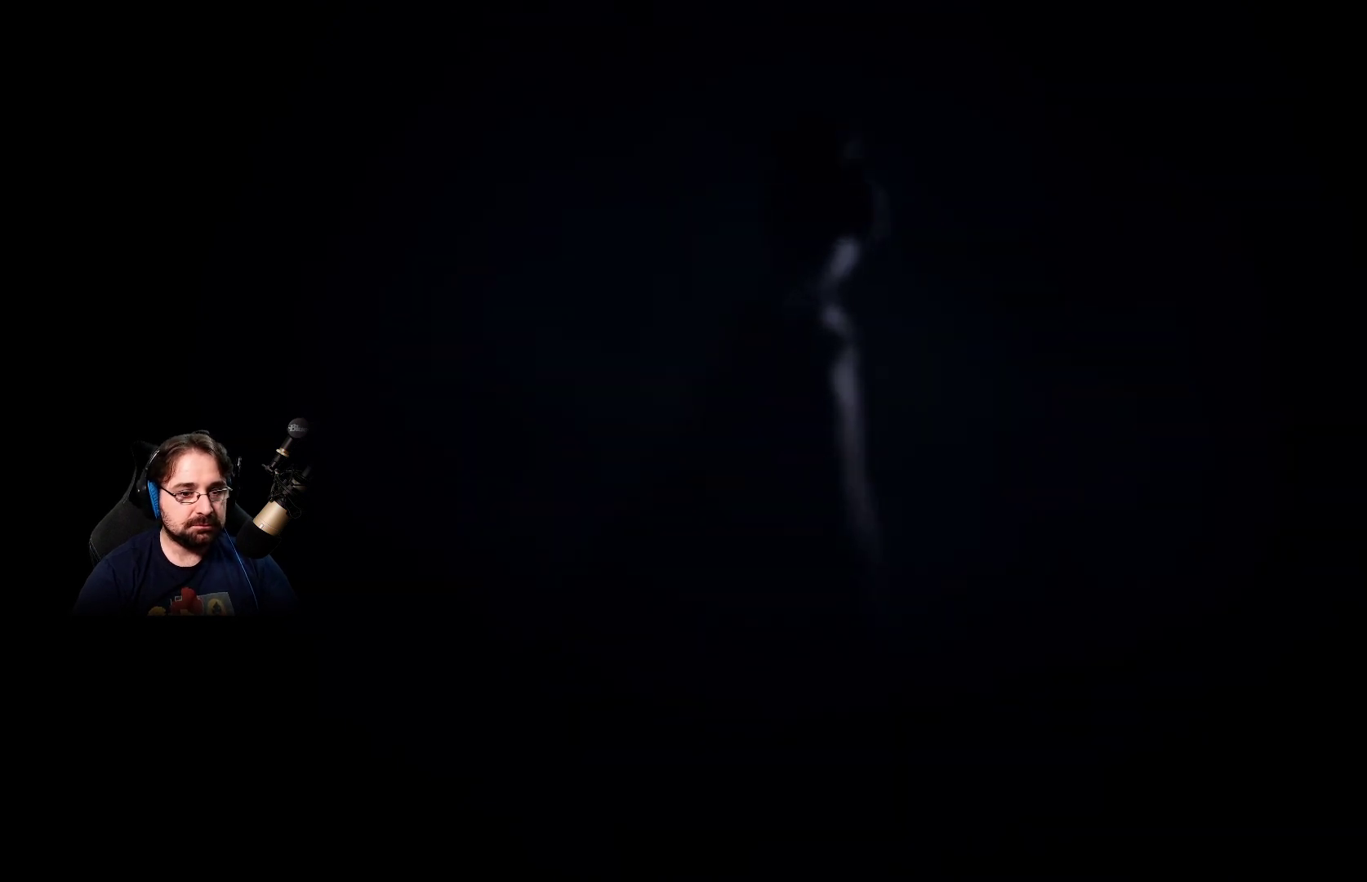
Gameplay with a controller (PlayStation layout); each line is a JSON object with the inputs held at the frame after it. "events" lists button and stick changes between this image and that frame as [ms after this image, input, new state], when the widget could be followed in between.
{"buttons": [], "left_stick": "center", "right_stick": "center", "events": [[133, "right_stick", "right"], [433, "right_stick", "center"]]}
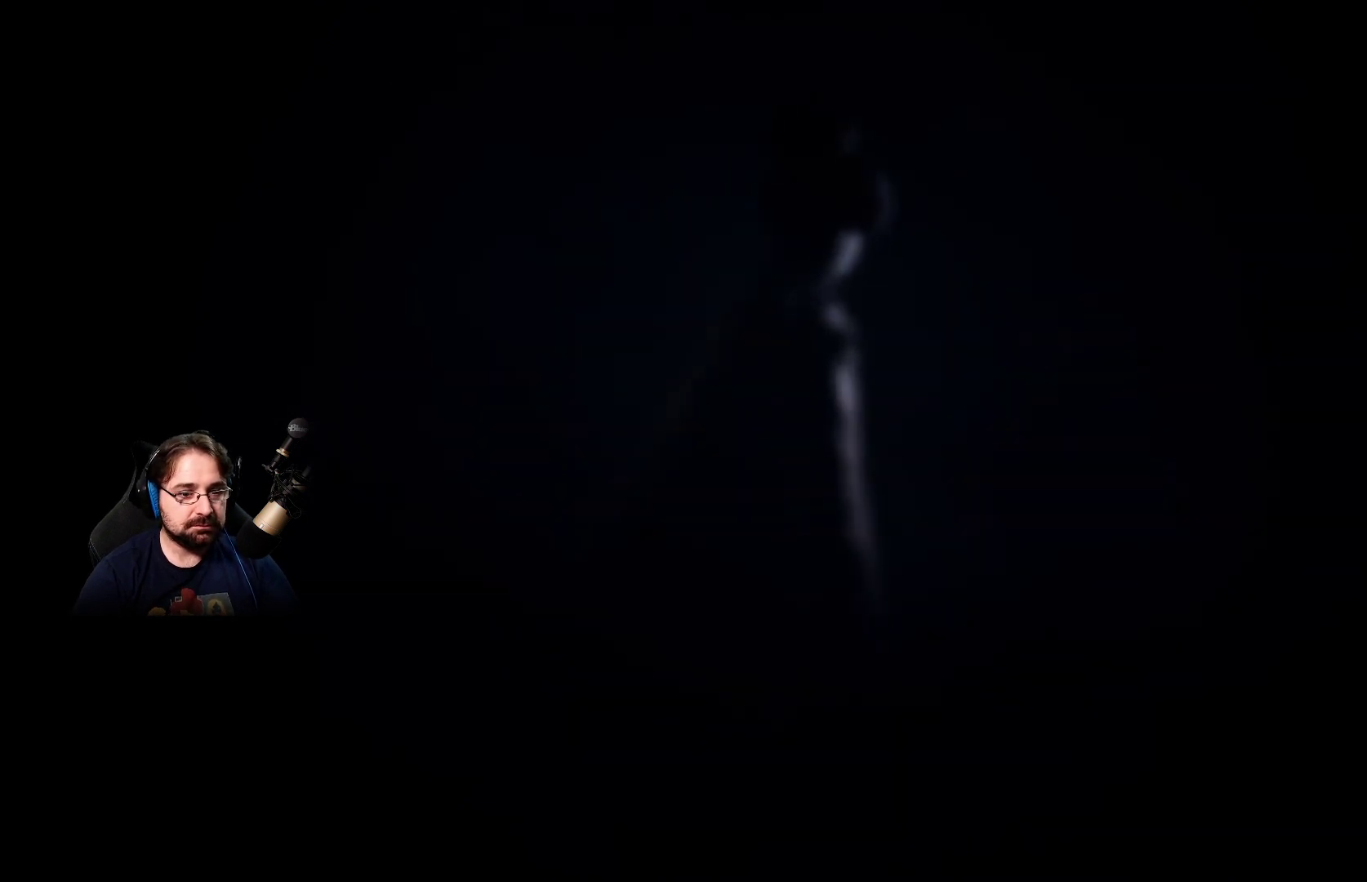
{"buttons": [], "left_stick": "center", "right_stick": "center", "events": []}
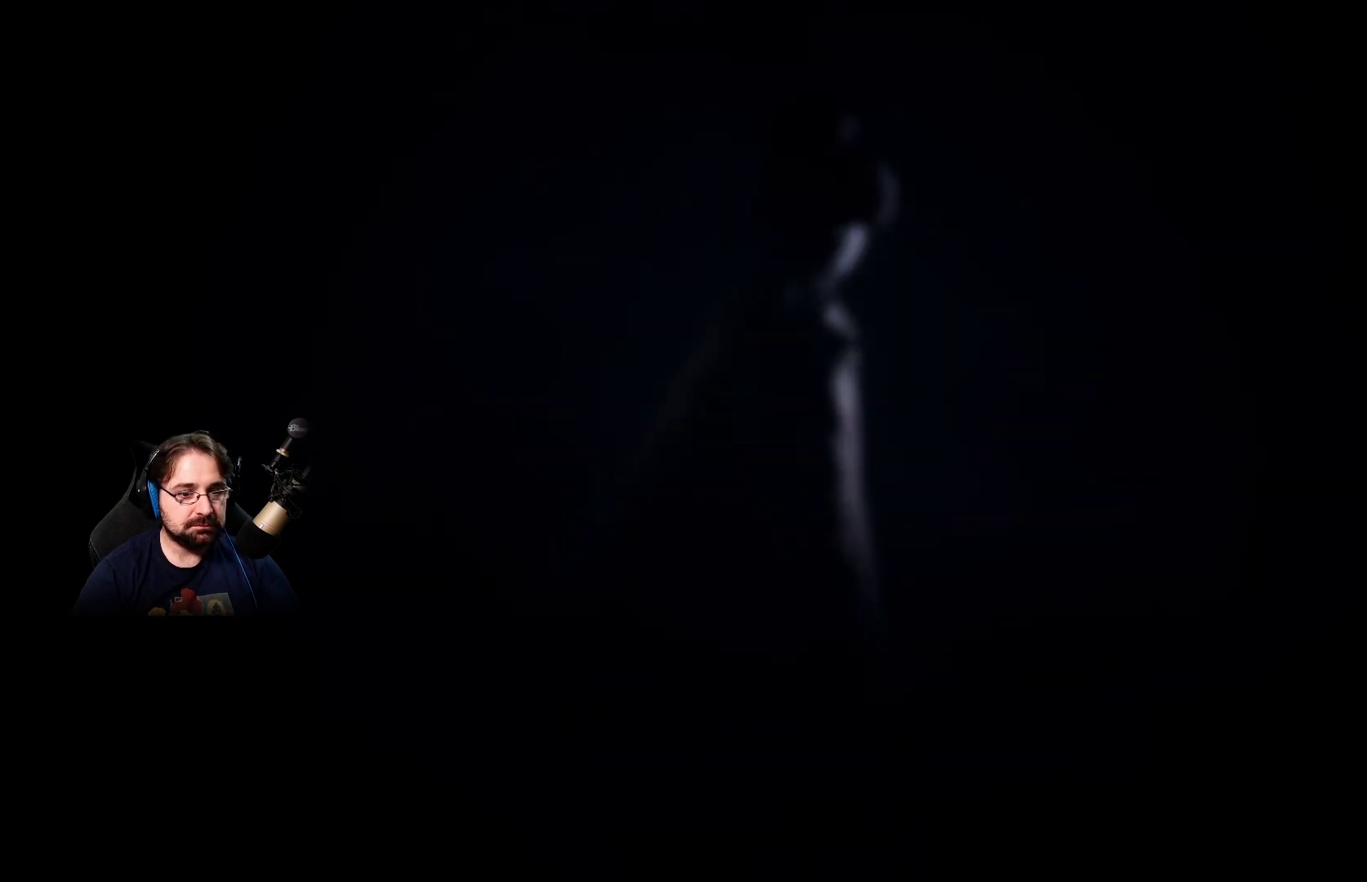
{"buttons": [], "left_stick": "center", "right_stick": "center", "events": []}
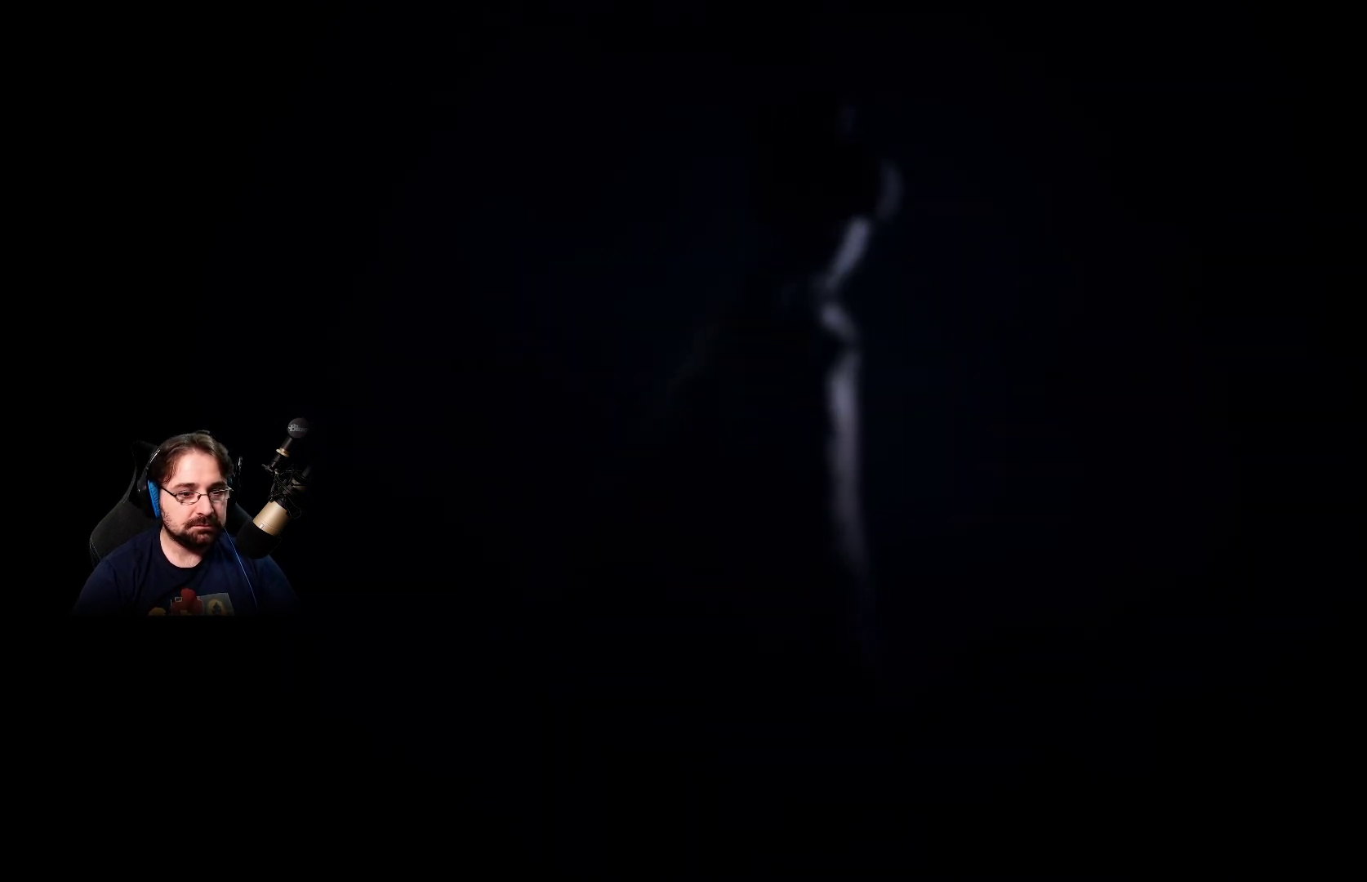
{"buttons": [], "left_stick": "center", "right_stick": "center", "events": []}
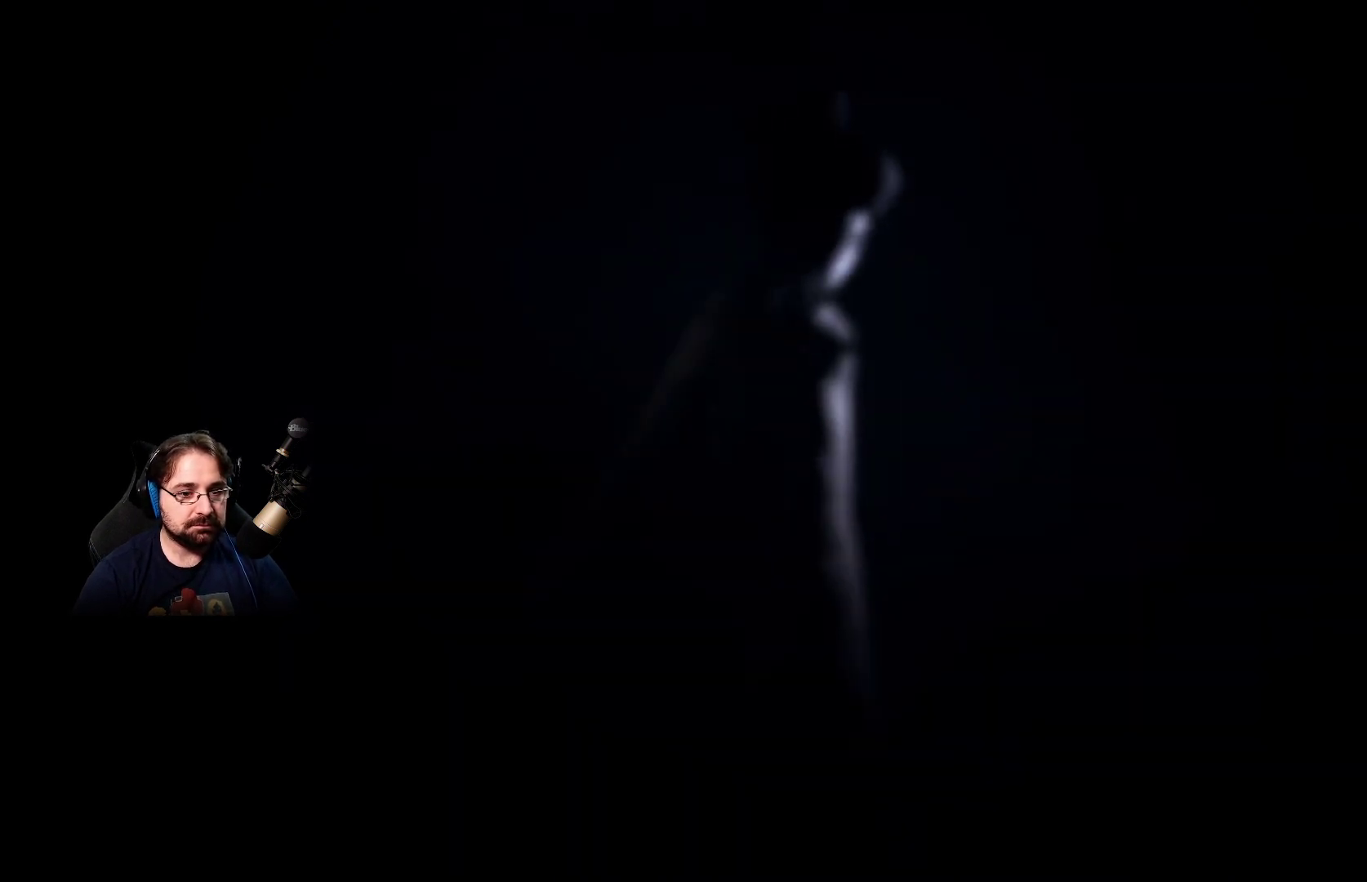
{"buttons": [], "left_stick": "center", "right_stick": "center", "events": []}
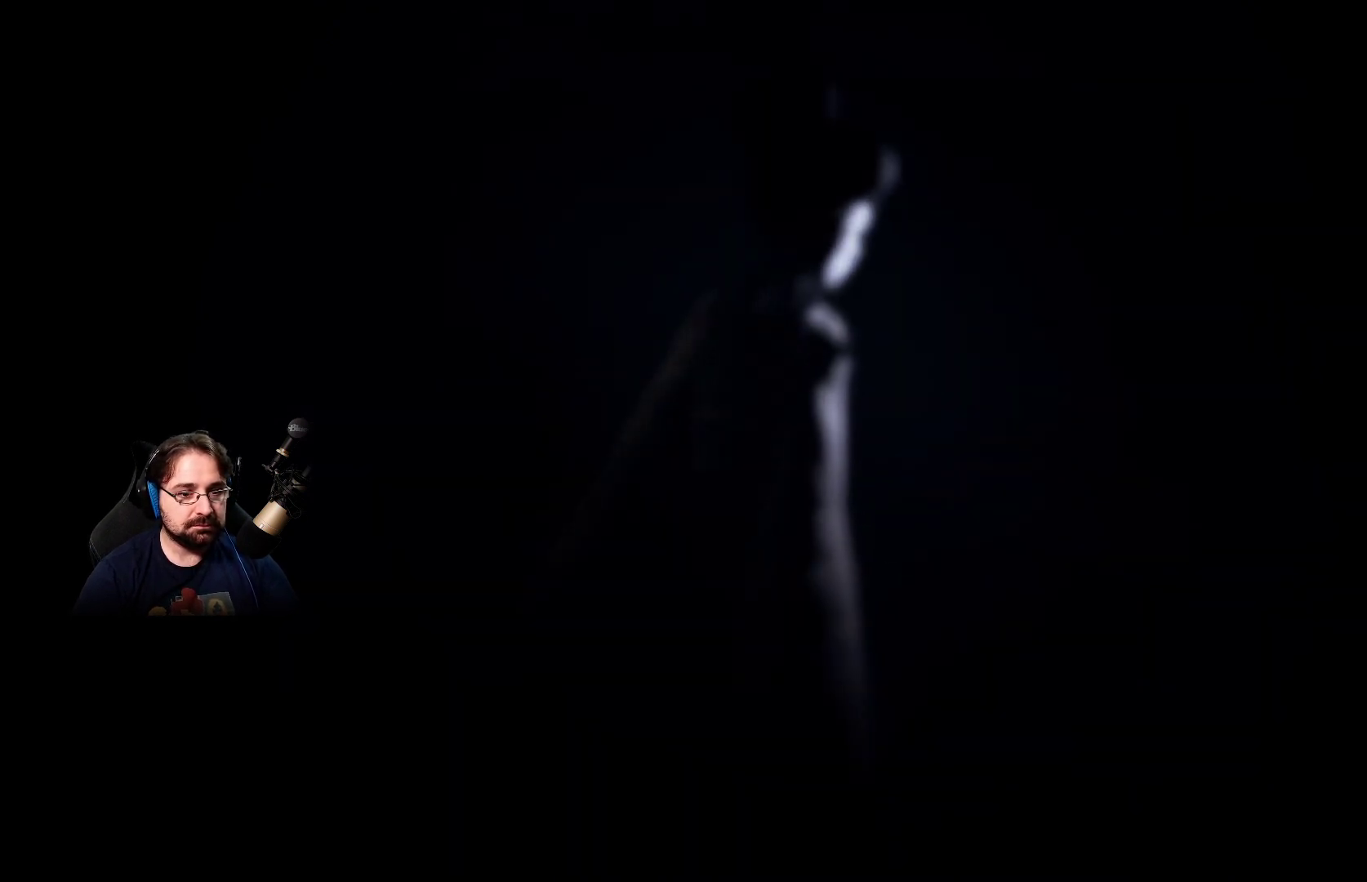
{"buttons": [], "left_stick": "center", "right_stick": "left", "events": [[267, "right_stick", "left"]]}
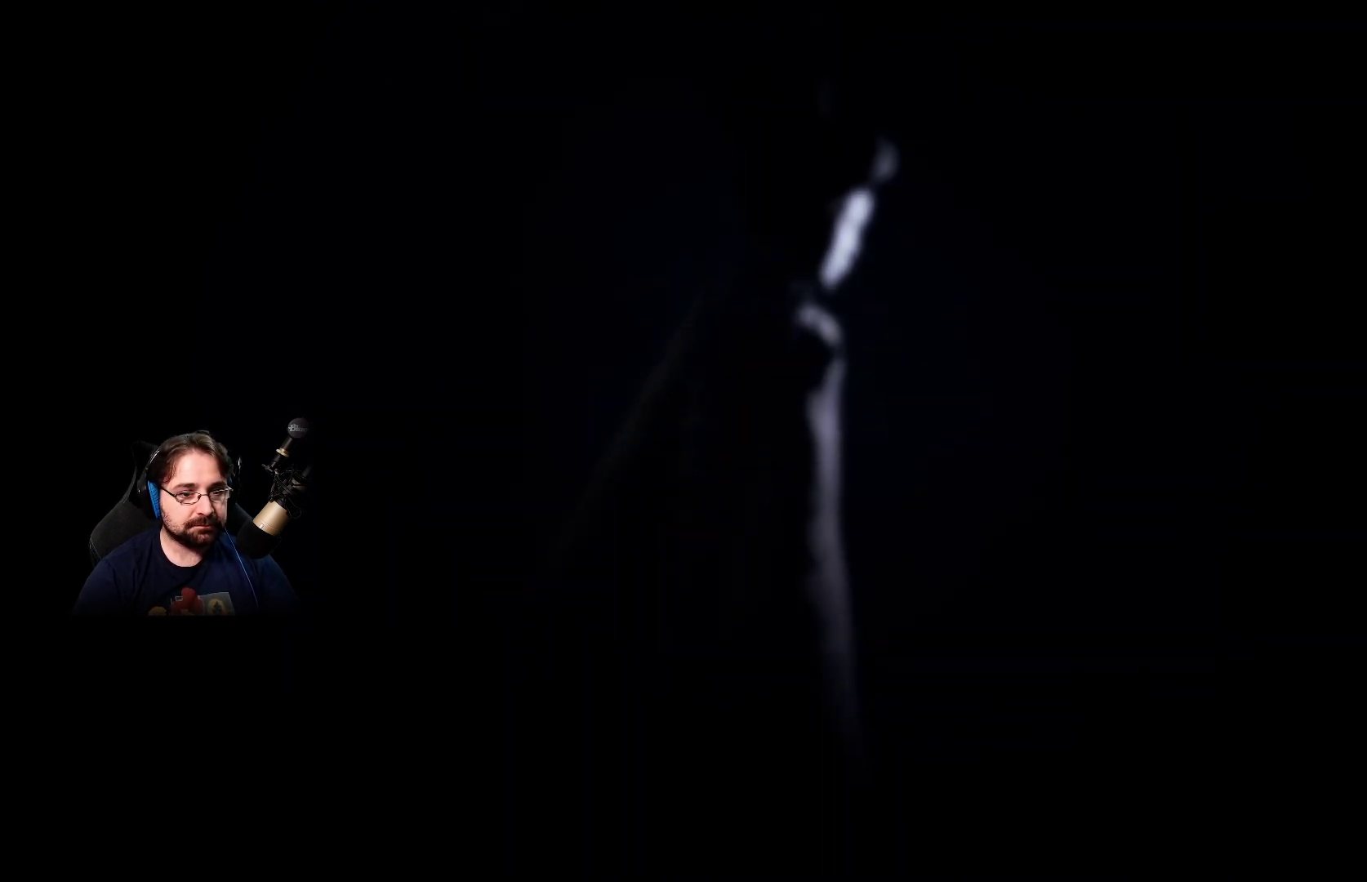
{"buttons": [], "left_stick": "center", "right_stick": "left", "events": []}
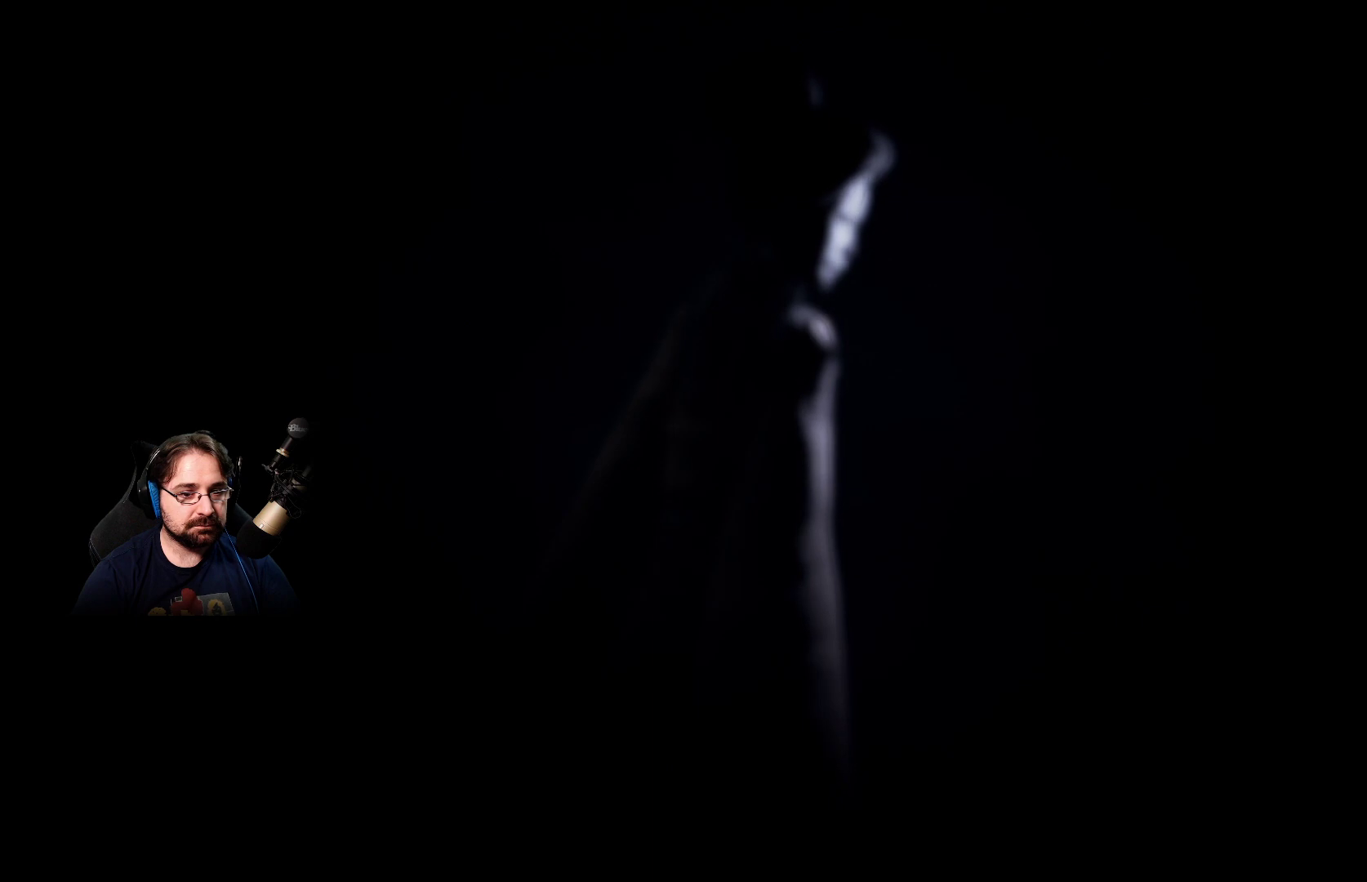
{"buttons": [], "left_stick": "center", "right_stick": "left", "events": []}
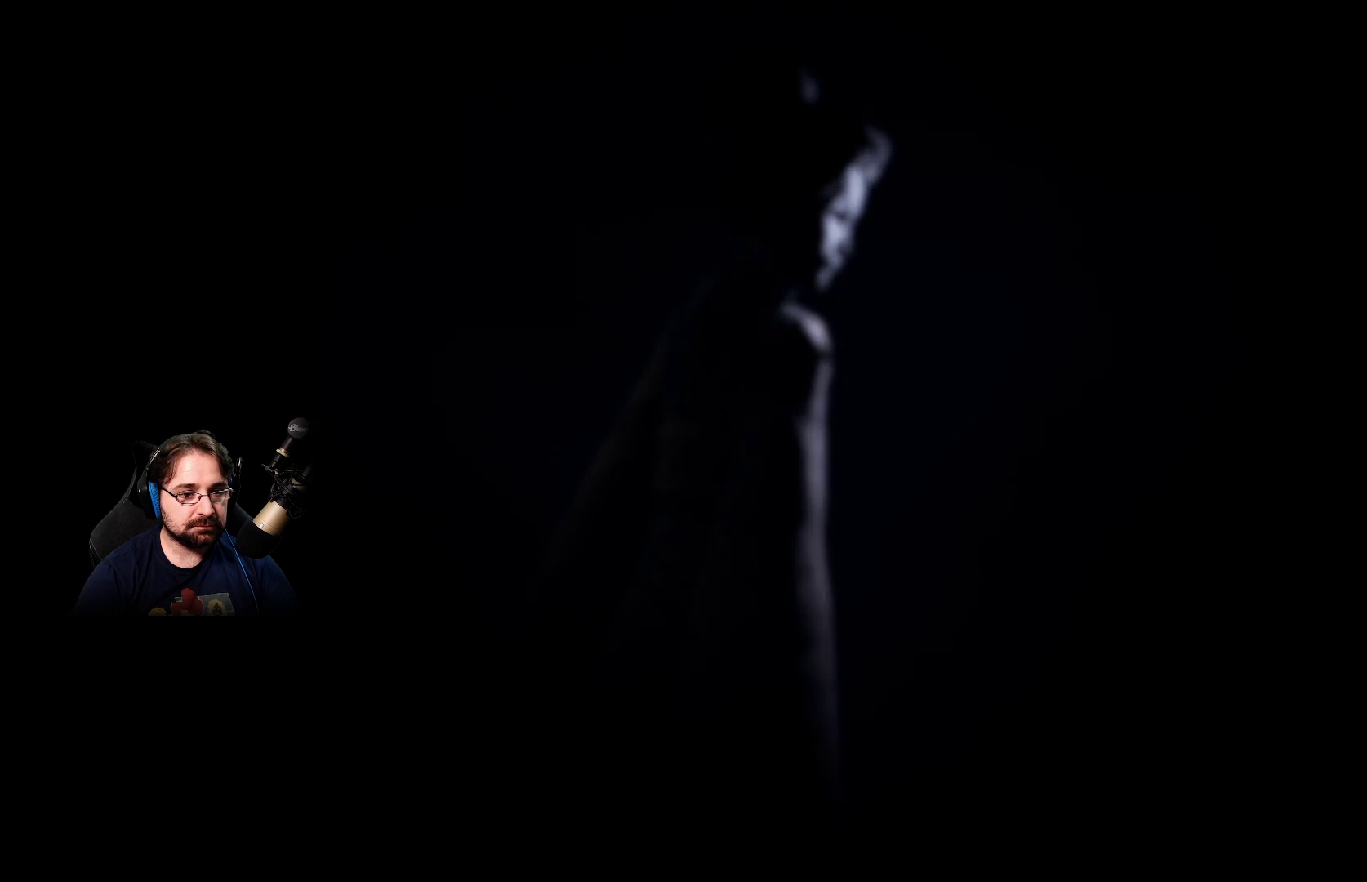
{"buttons": [], "left_stick": "center", "right_stick": "left", "events": []}
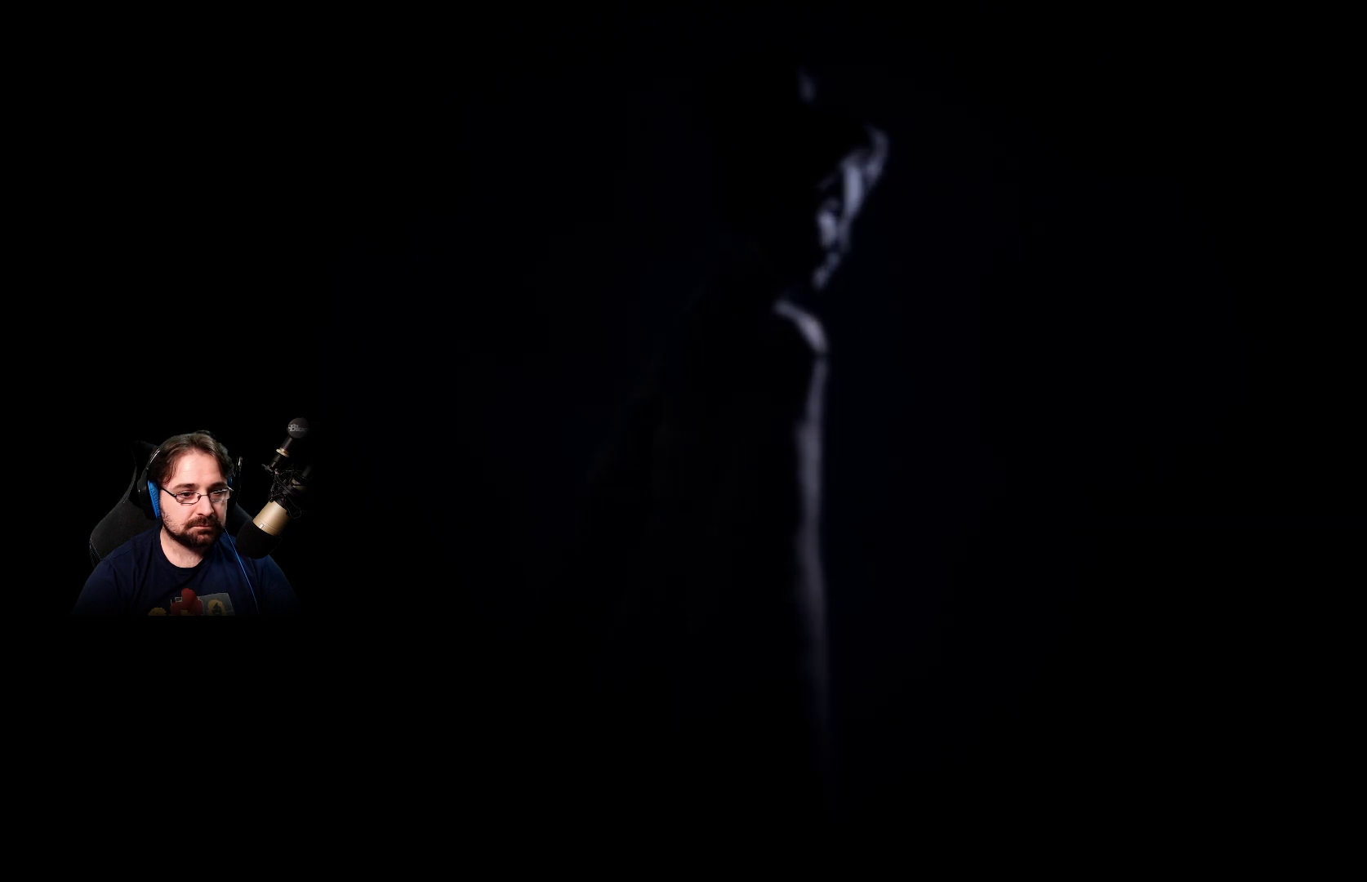
{"buttons": [], "left_stick": "center", "right_stick": "left", "events": []}
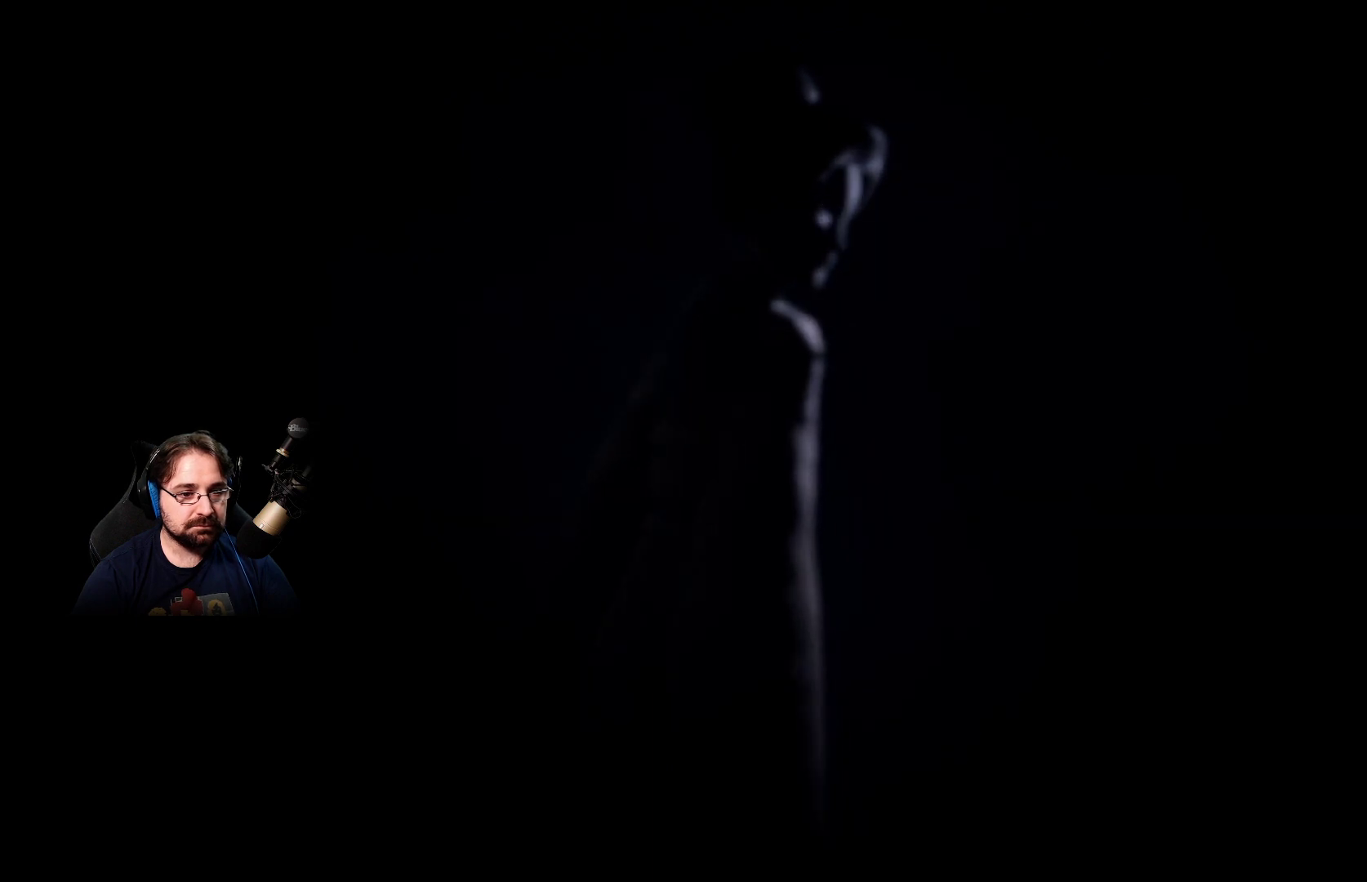
{"buttons": [], "left_stick": "center", "right_stick": "left", "events": []}
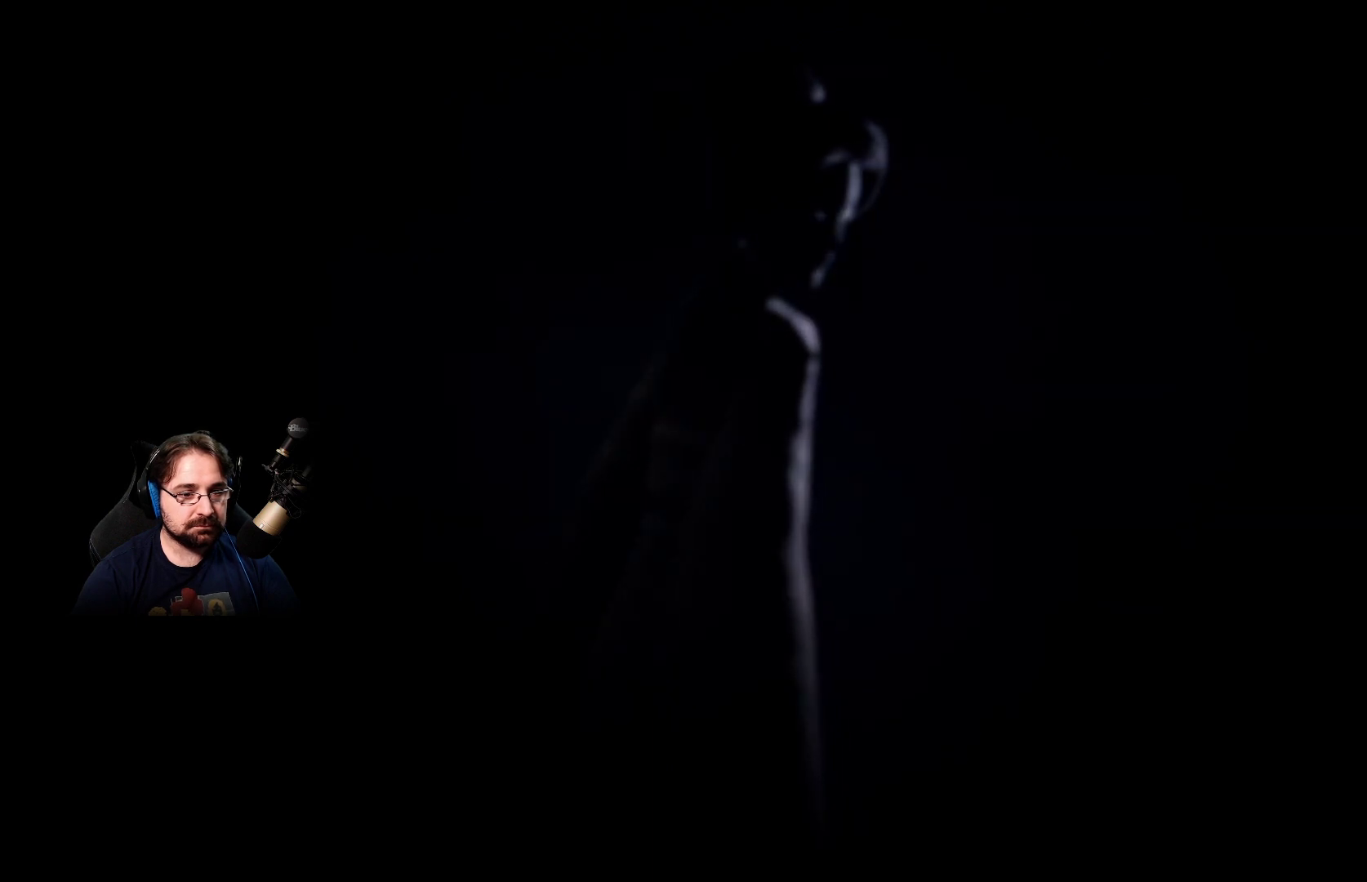
{"buttons": [], "left_stick": "center", "right_stick": "left", "events": []}
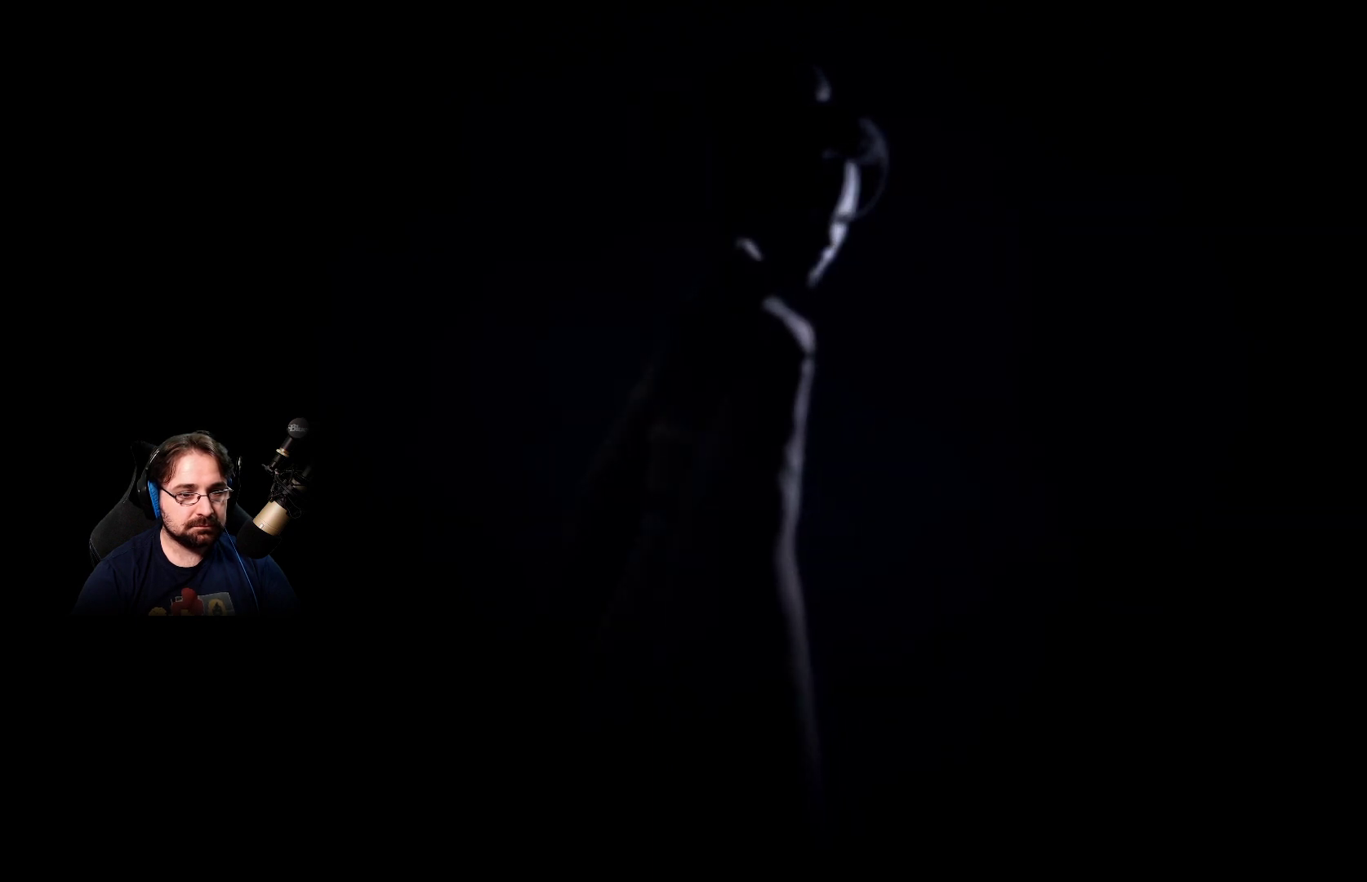
{"buttons": [], "left_stick": "center", "right_stick": "left", "events": []}
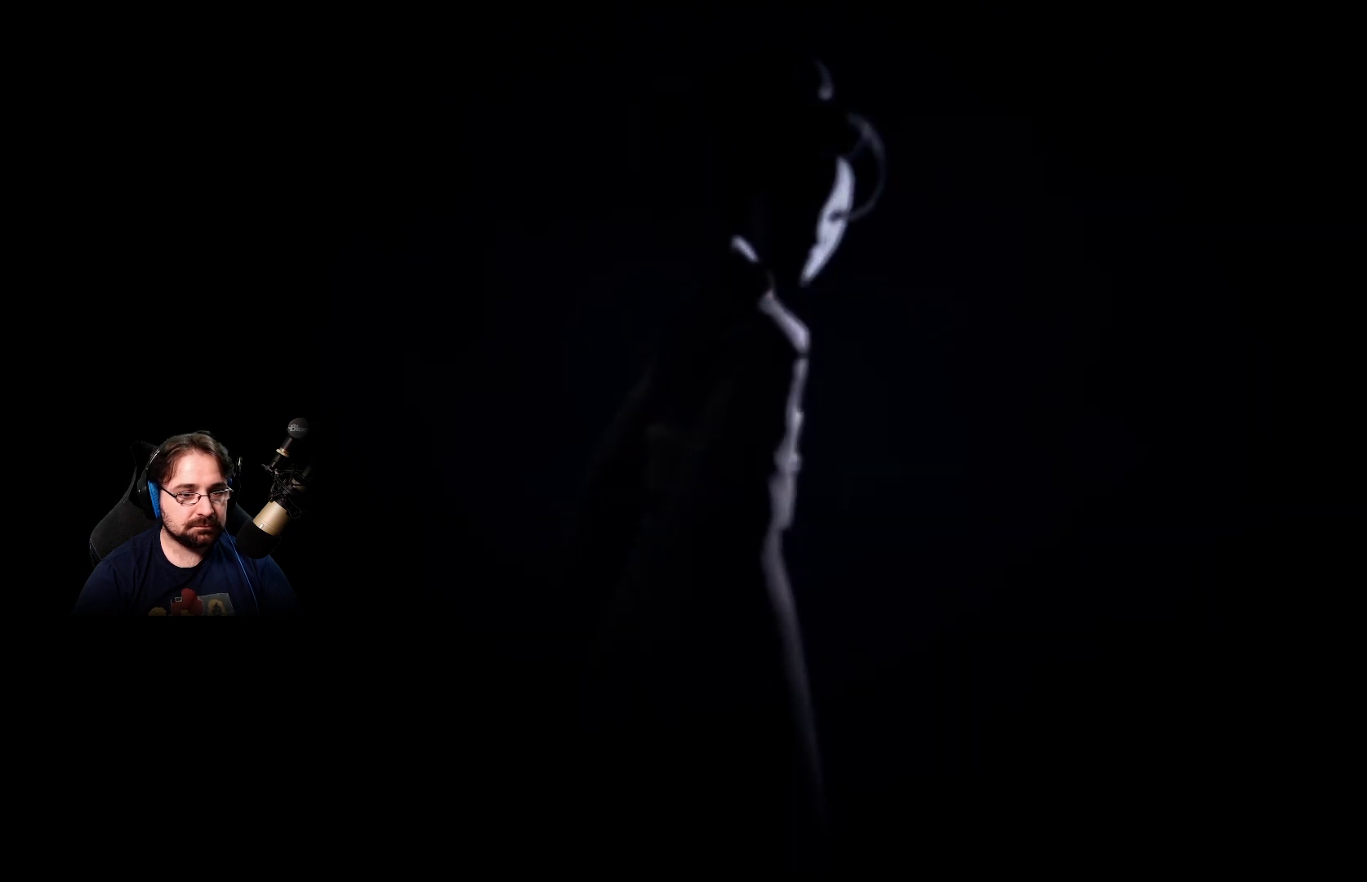
{"buttons": [], "left_stick": "center", "right_stick": "left", "events": []}
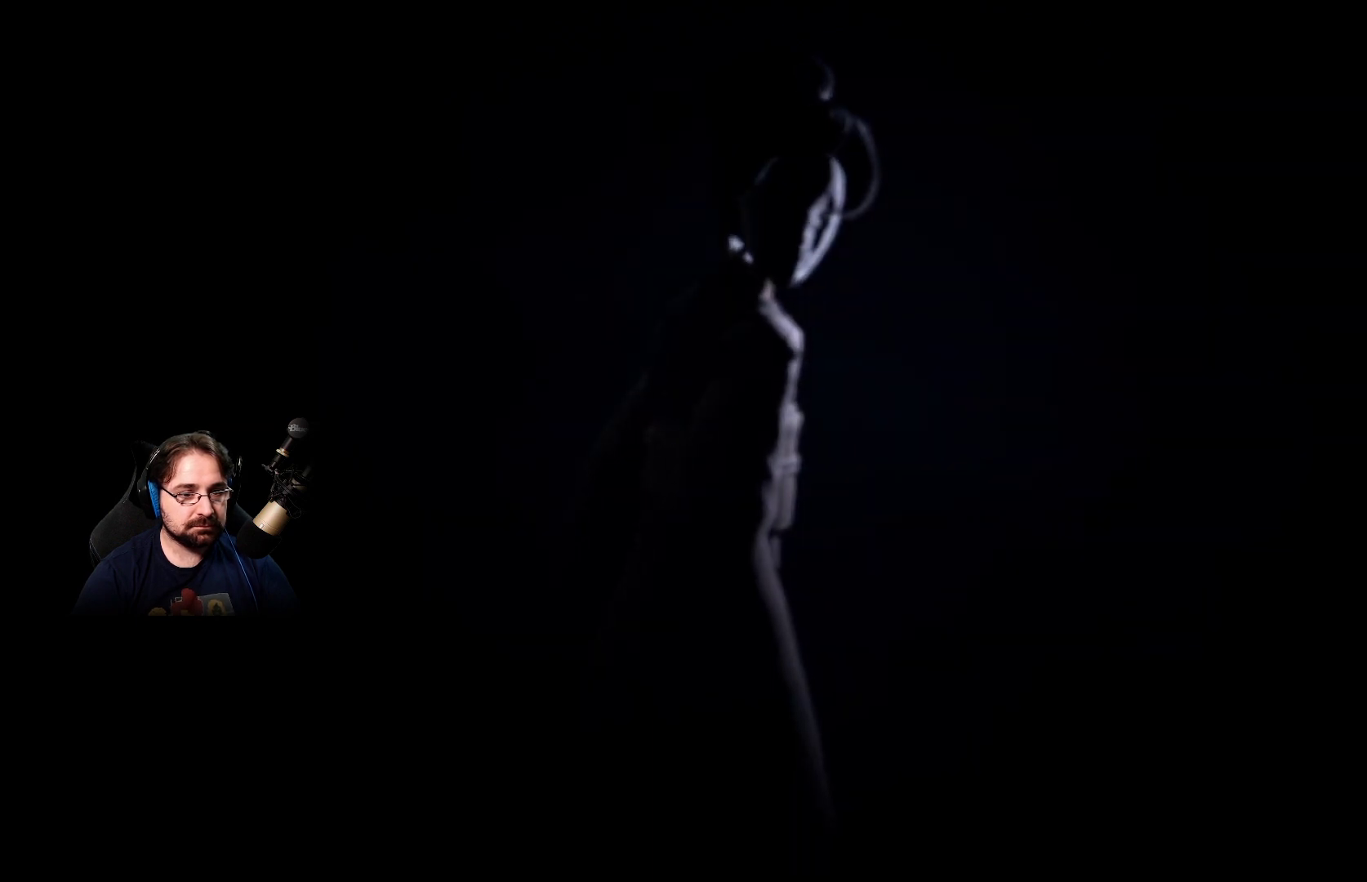
{"buttons": [], "left_stick": "center", "right_stick": "left", "events": []}
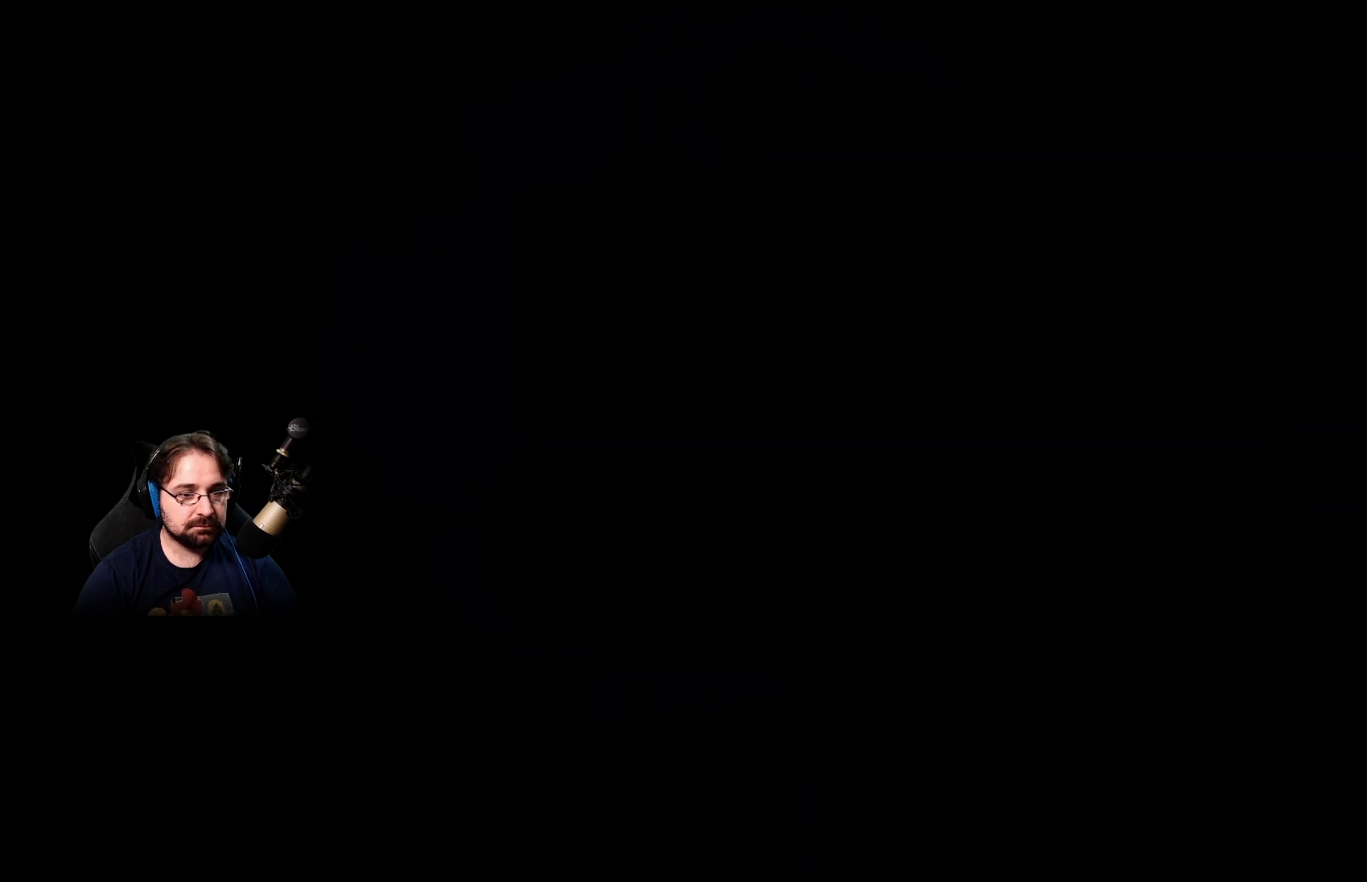
{"buttons": [], "left_stick": "center", "right_stick": "left", "events": []}
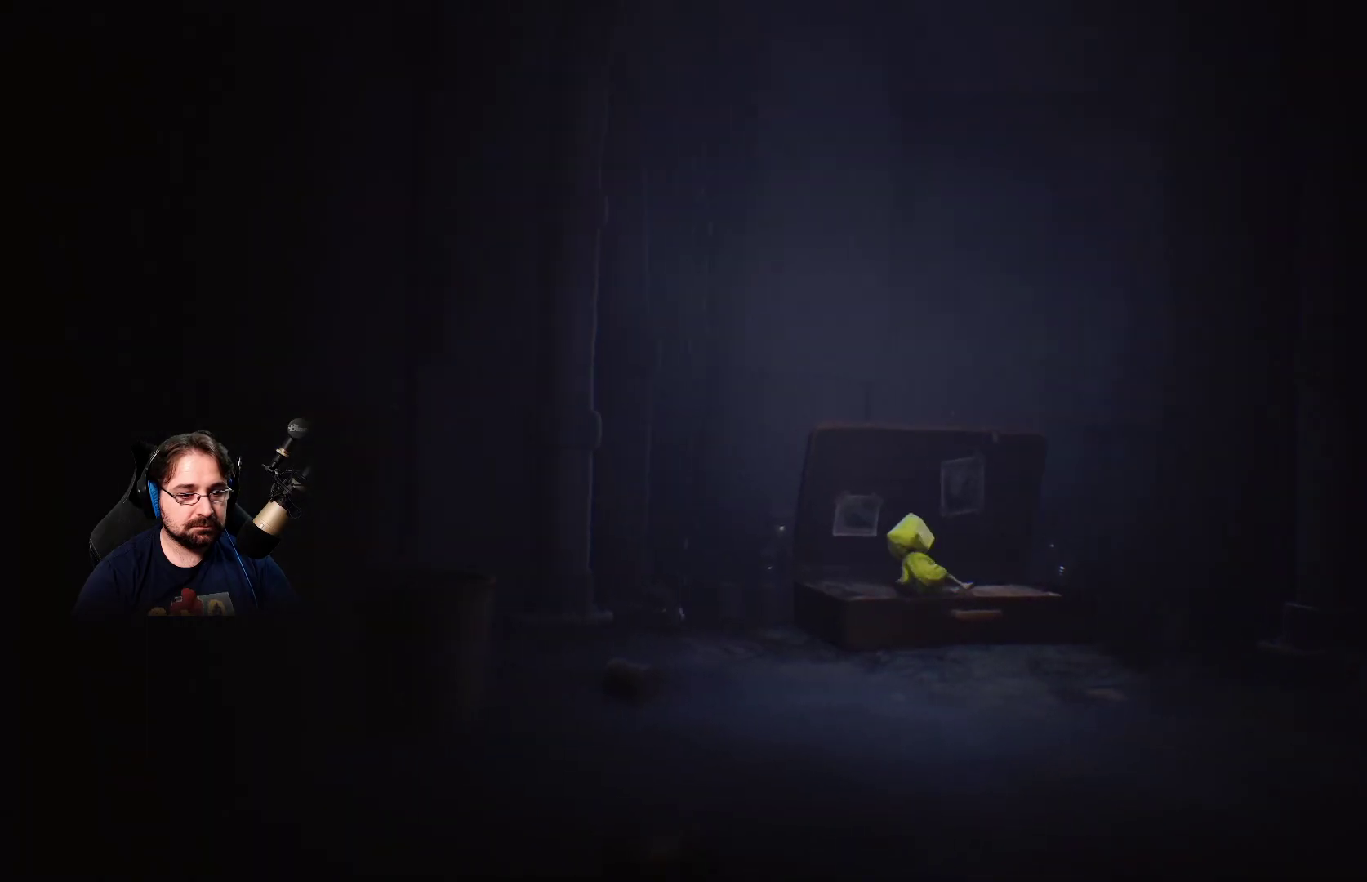
{"buttons": [], "left_stick": "center", "right_stick": "left", "events": []}
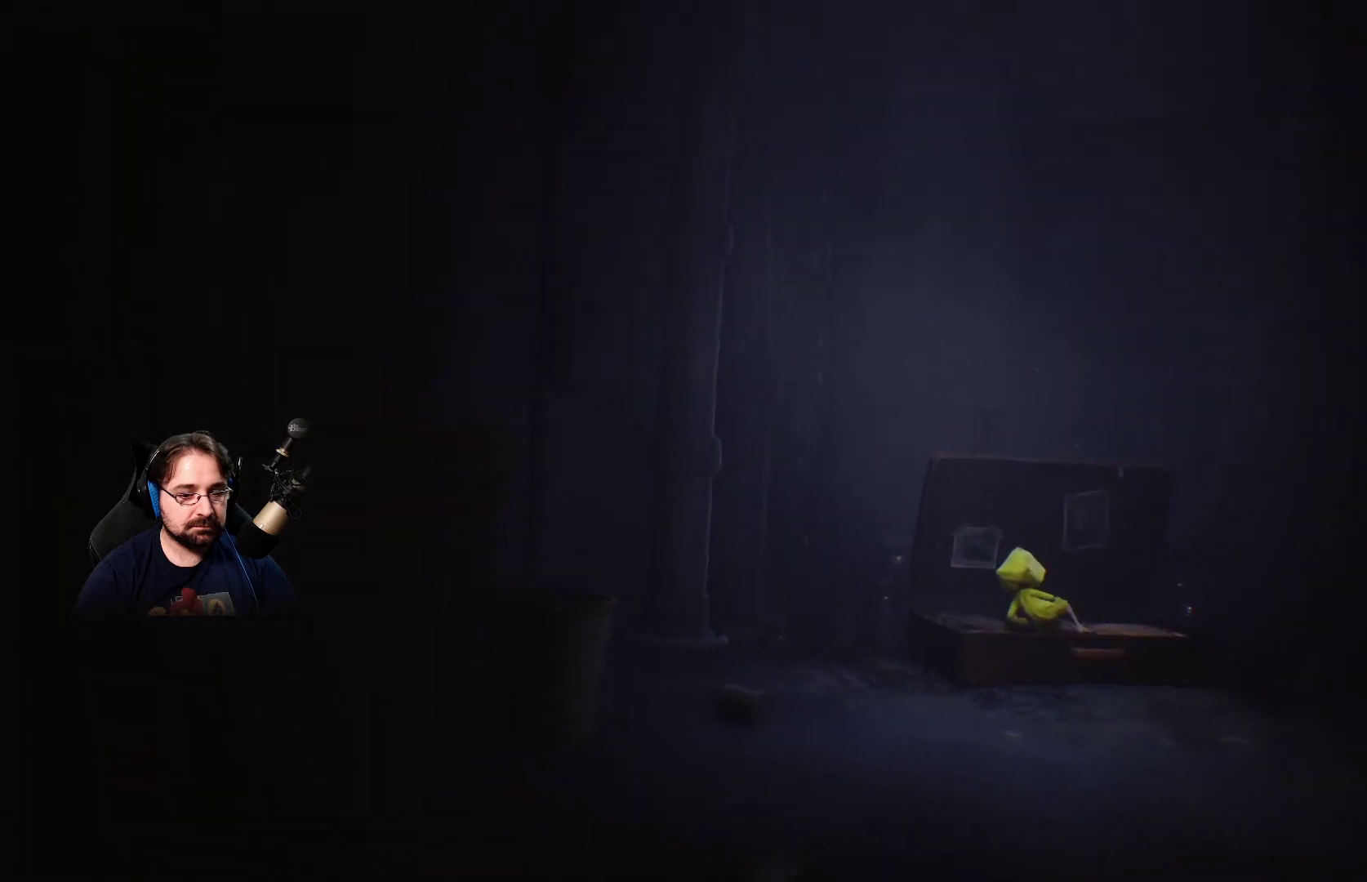
{"buttons": [], "left_stick": "center", "right_stick": "left", "events": []}
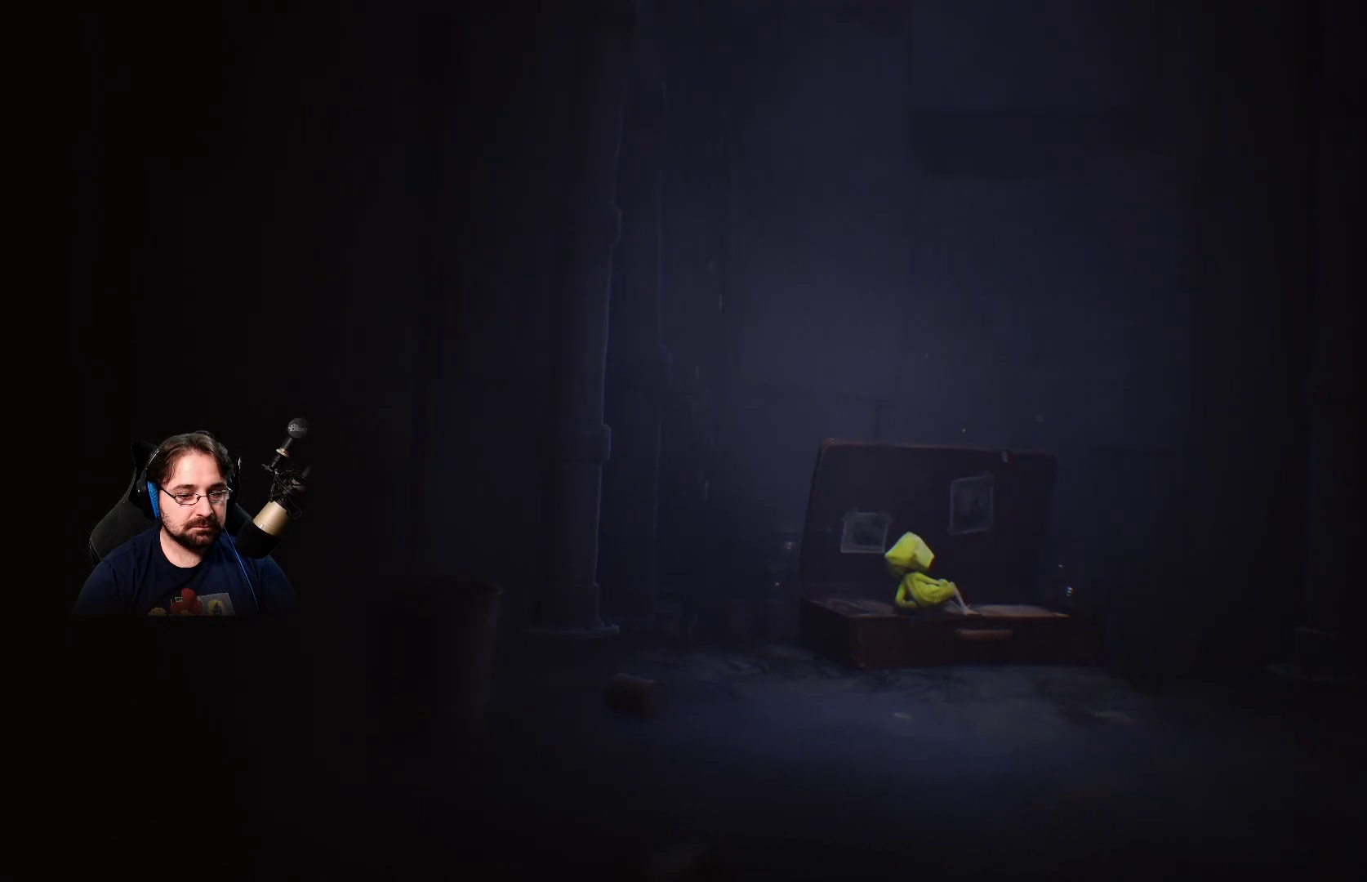
{"buttons": [], "left_stick": "down-right", "right_stick": "left", "events": [[233, "left_stick", "down-right"]]}
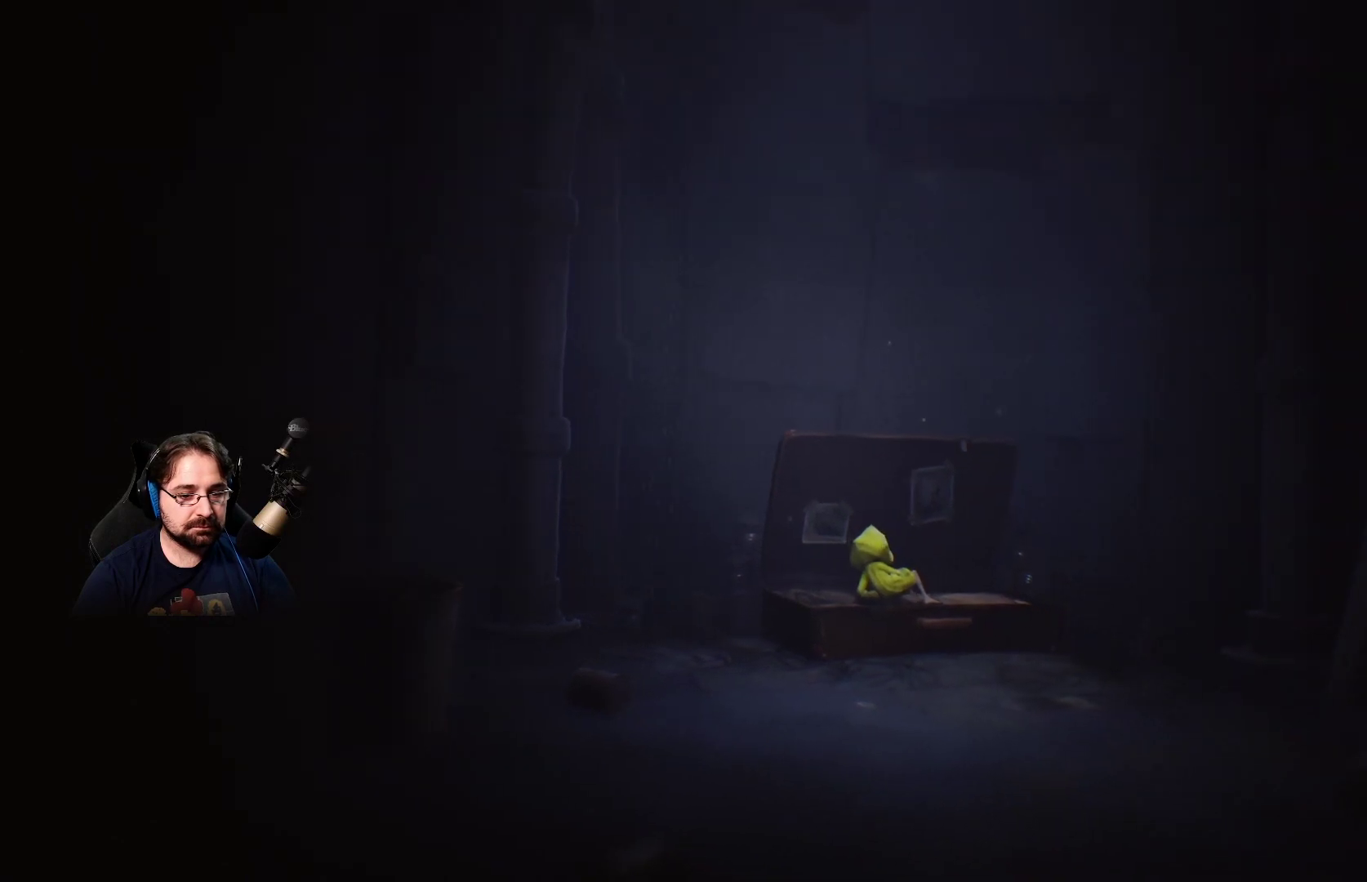
{"buttons": [], "left_stick": "center", "right_stick": "center", "events": [[433, "left_stick", "center"], [500, "right_stick", "center"]]}
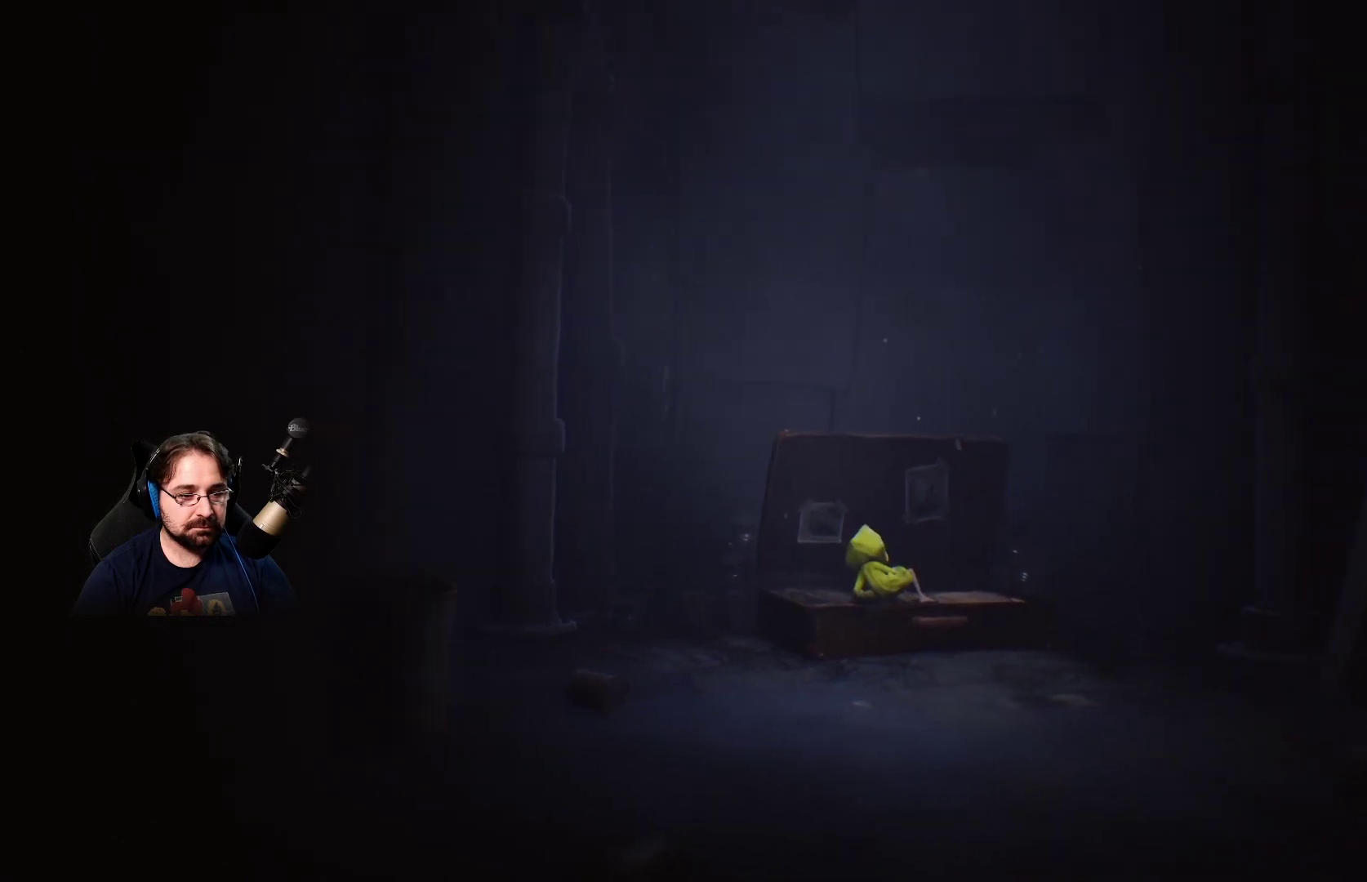
{"buttons": [], "left_stick": "center", "right_stick": "center", "events": [[33, "left_stick", "up-left"], [200, "left_stick", "center"]]}
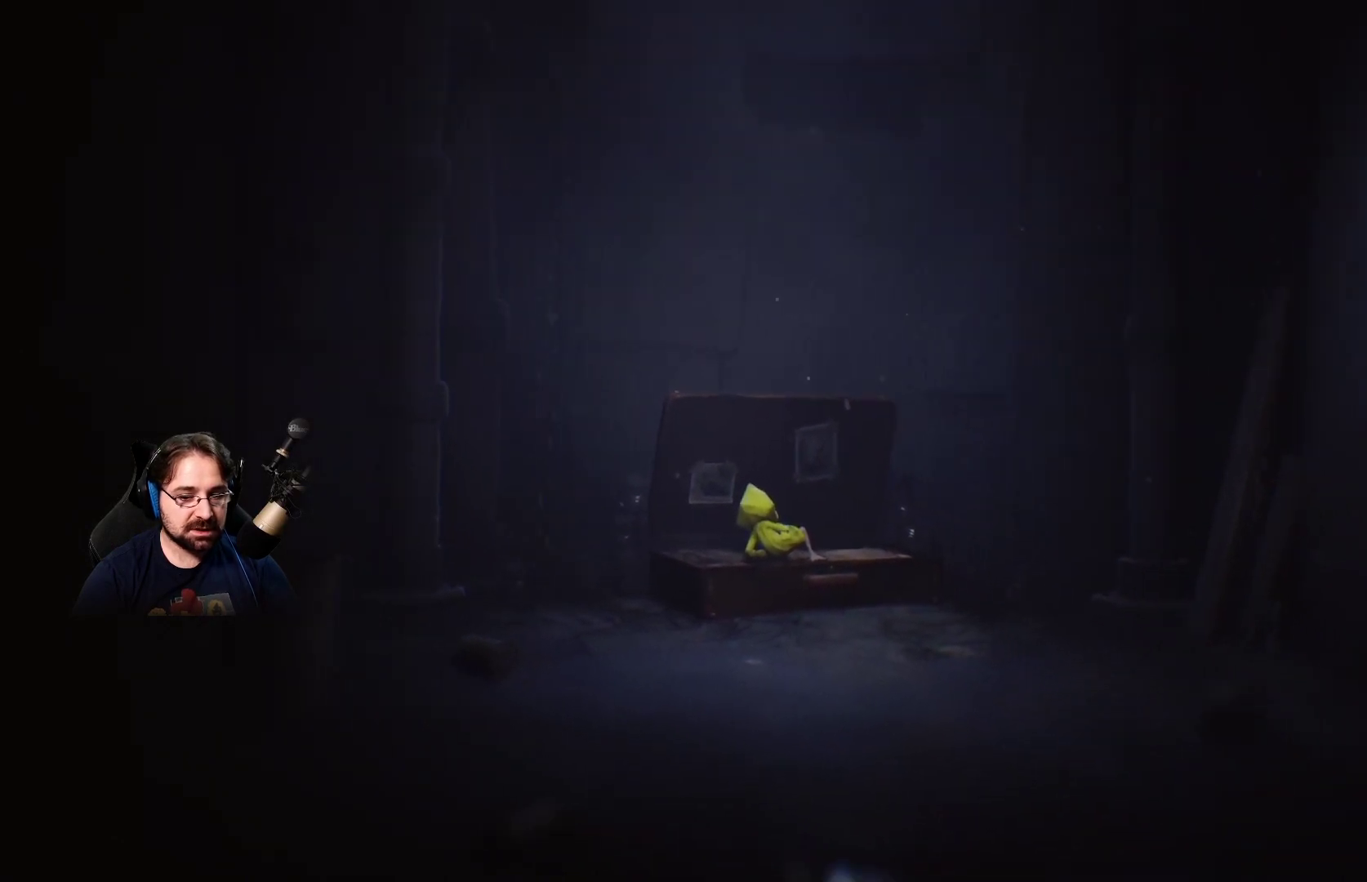
{"buttons": [], "left_stick": "center", "right_stick": "center", "events": []}
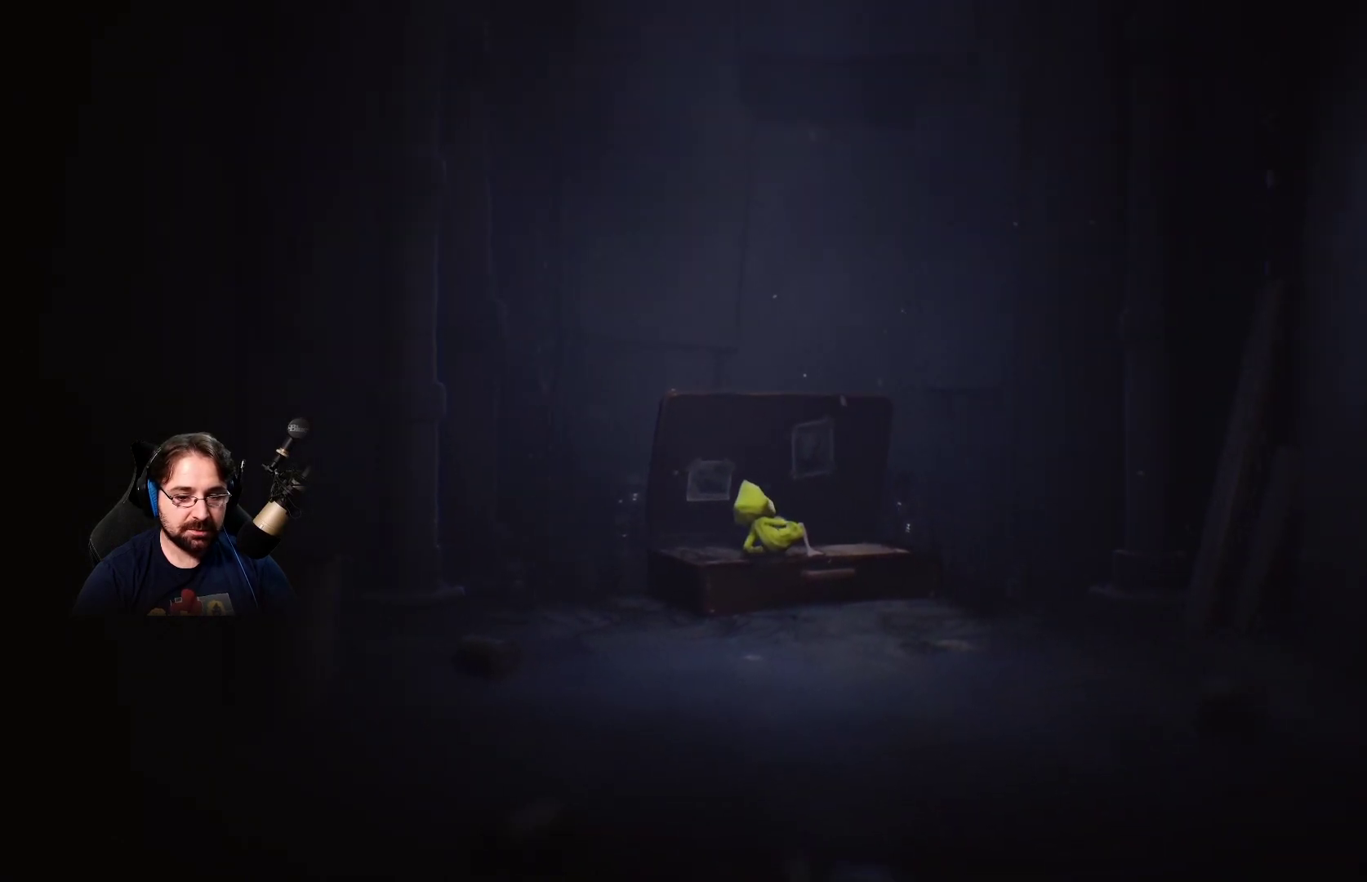
{"buttons": [], "left_stick": "center", "right_stick": "center", "events": []}
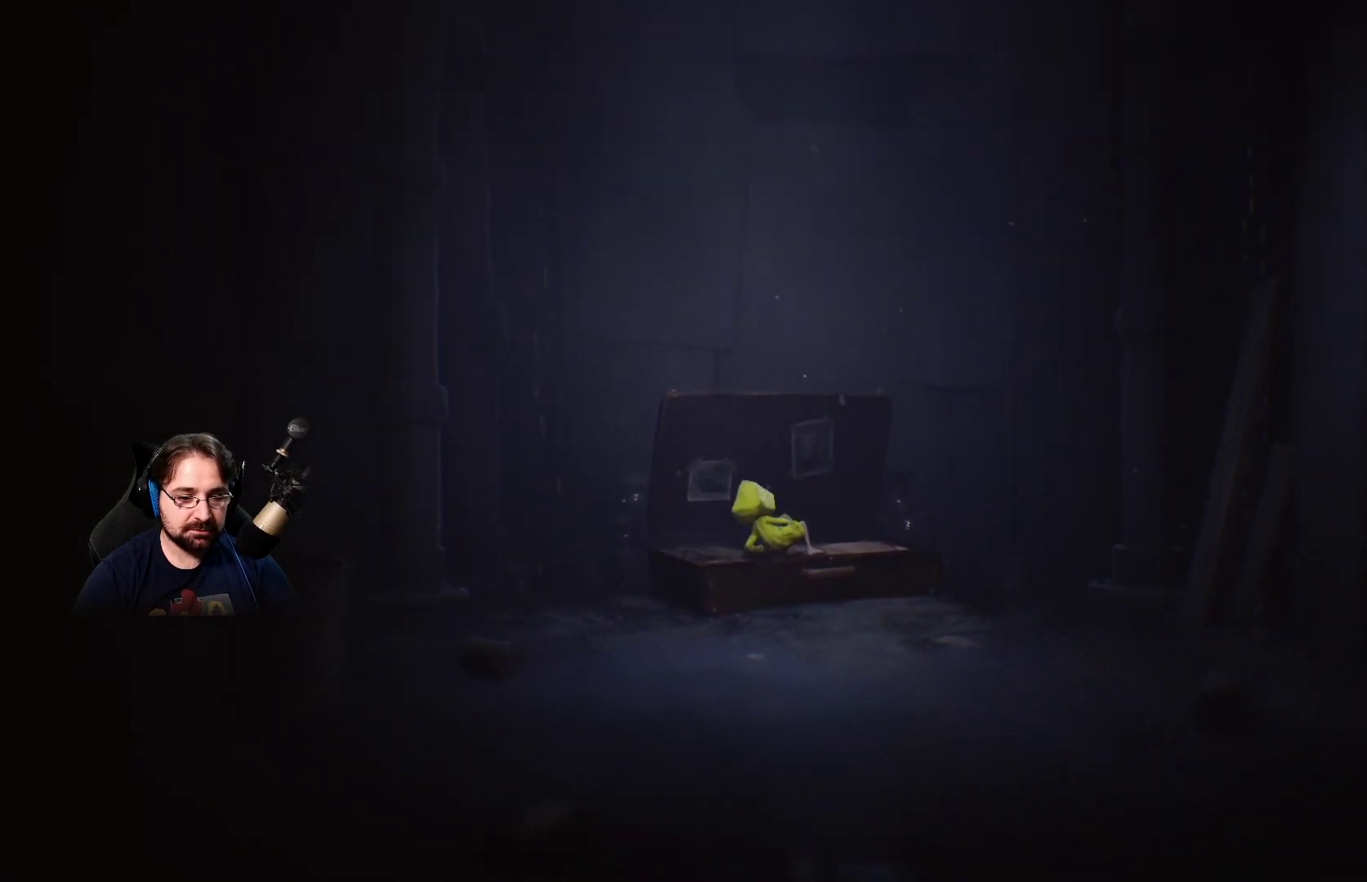
{"buttons": [], "left_stick": "center", "right_stick": "center", "events": [[33, "START", "down"], [200, "START", "up"]]}
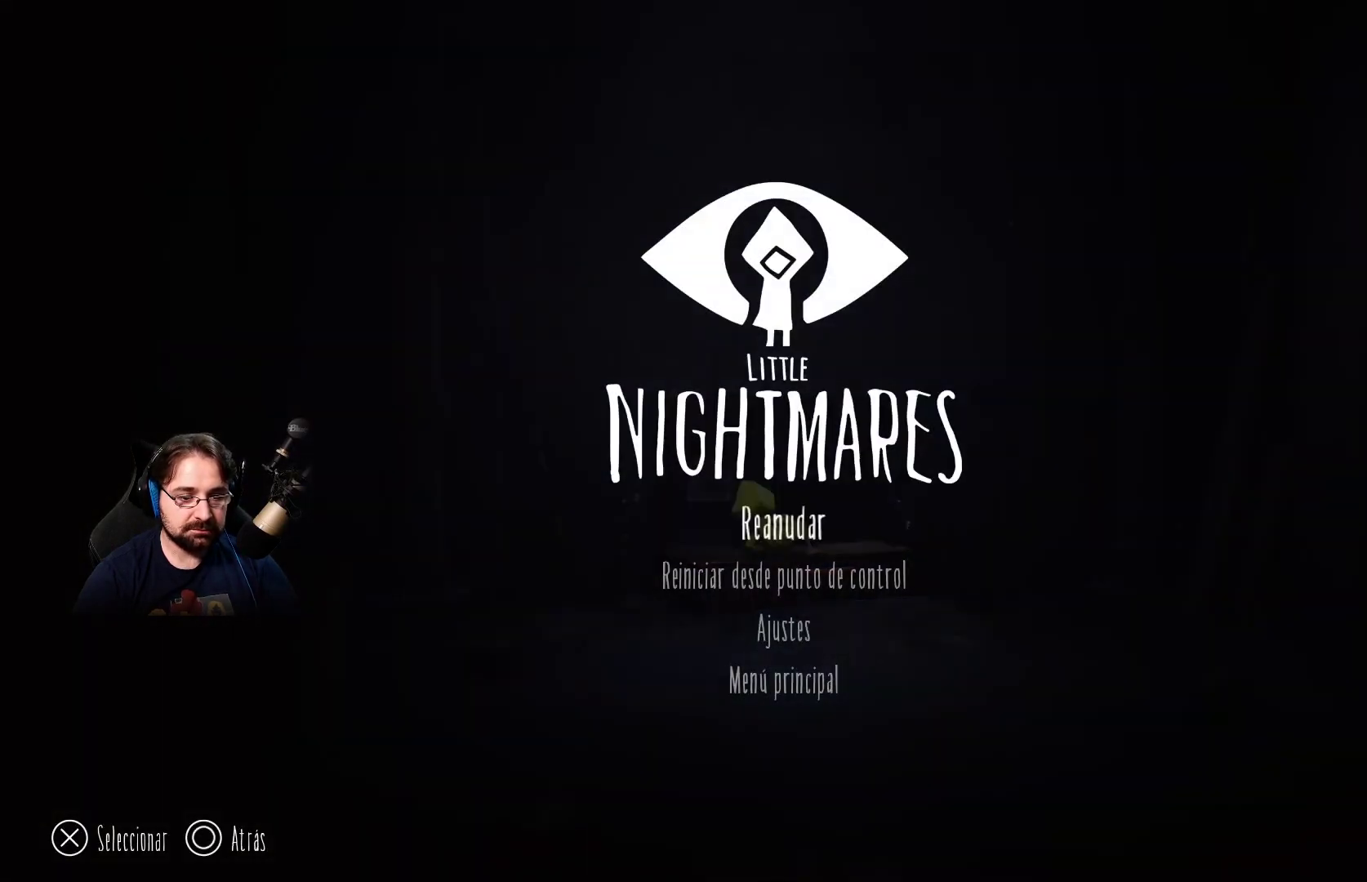
{"buttons": ["DPAD_DOWN"], "left_stick": "center", "right_stick": "center", "events": [[467, "DPAD_DOWN", "down"]]}
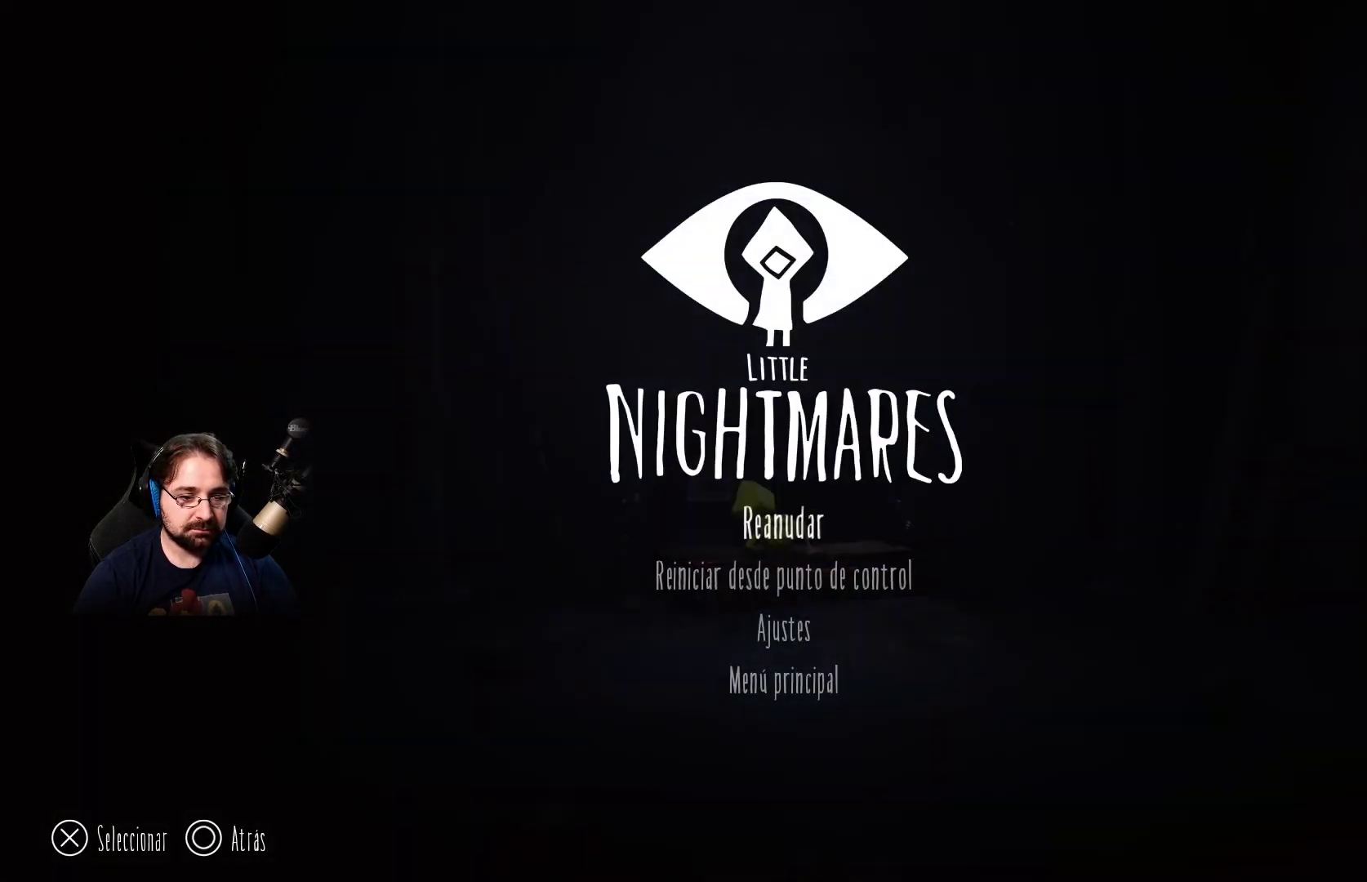
{"buttons": [], "left_stick": "center", "right_stick": "center", "events": [[100, "DPAD_DOWN", "up"], [300, "DPAD_DOWN", "down"], [400, "DPAD_DOWN", "up"]]}
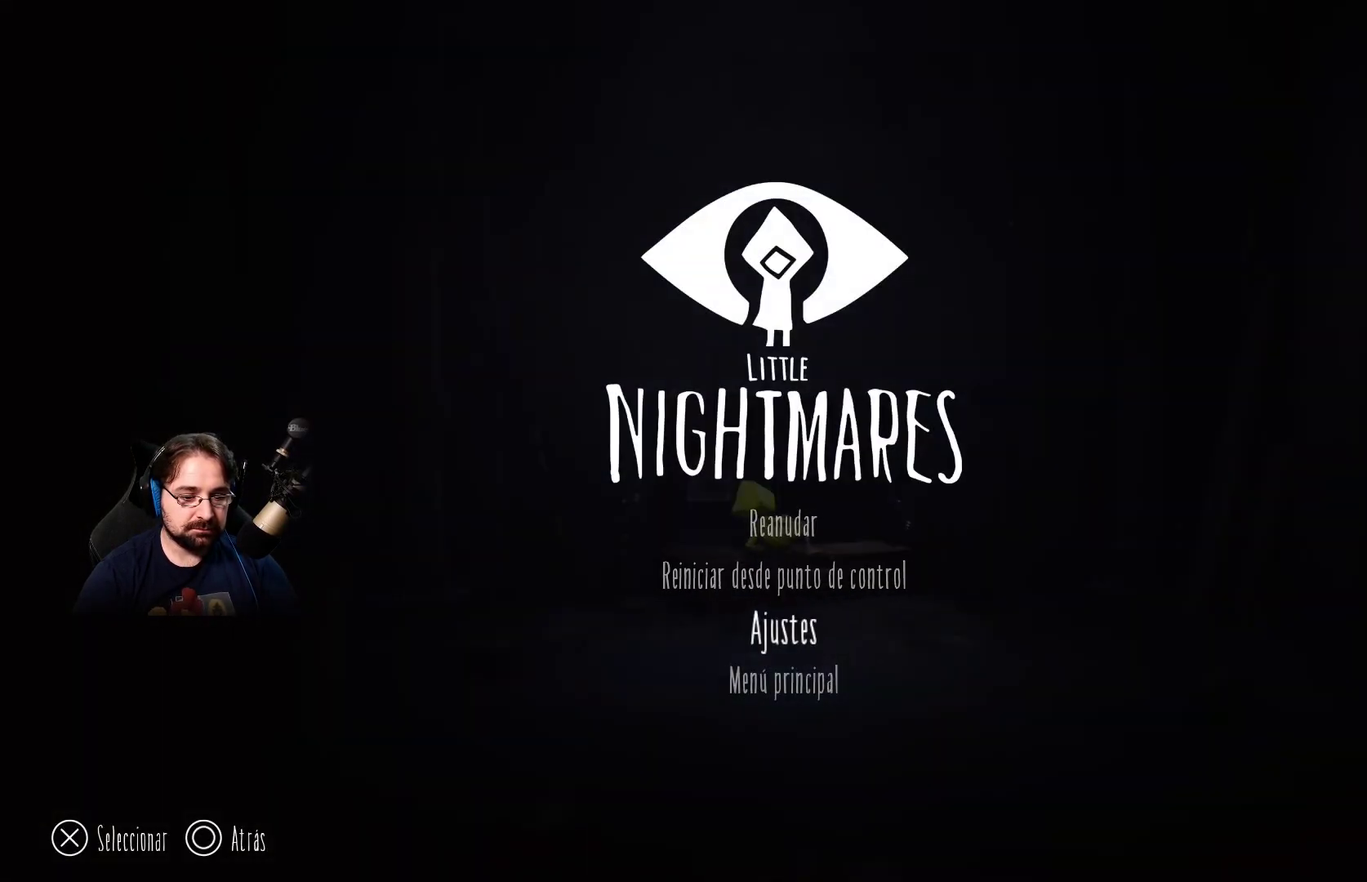
{"buttons": [], "left_stick": "center", "right_stick": "center", "events": [[333, "DPAD_DOWN", "down"], [467, "DPAD_DOWN", "up"]]}
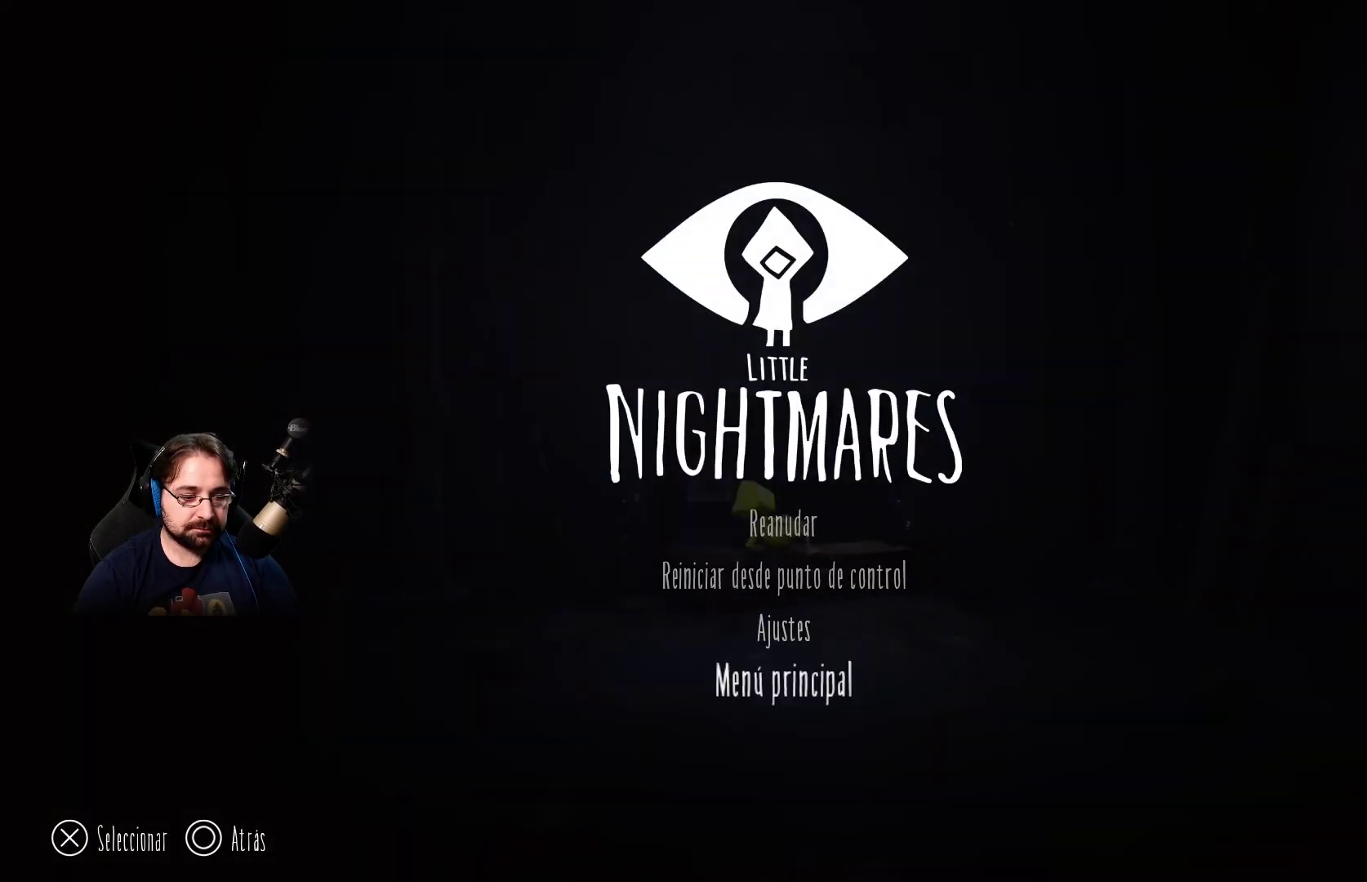
{"buttons": [], "left_stick": "center", "right_stick": "center", "events": [[167, "CROSS", "down"], [333, "CROSS", "up"]]}
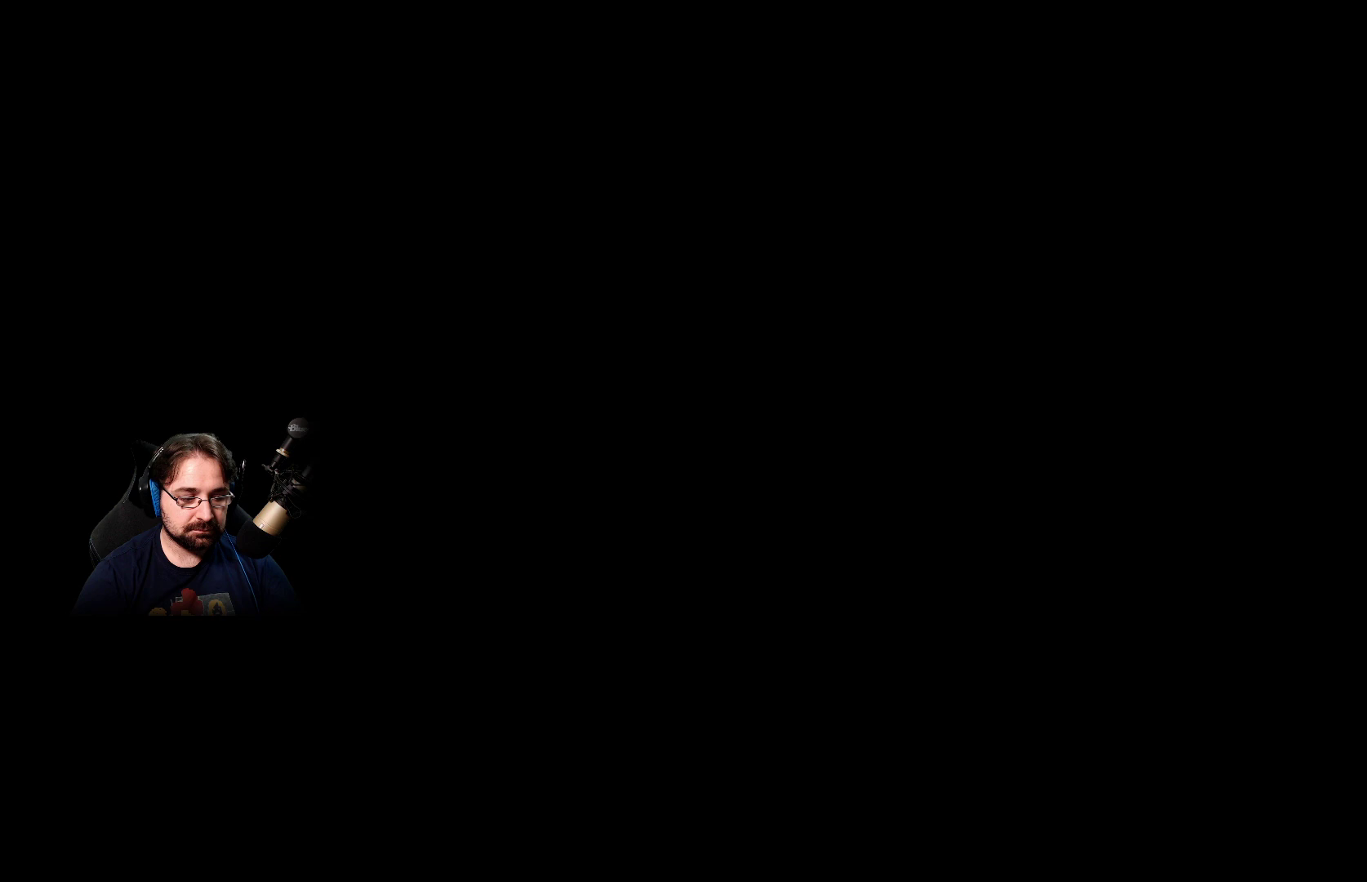
{"buttons": [], "left_stick": "center", "right_stick": "center", "events": []}
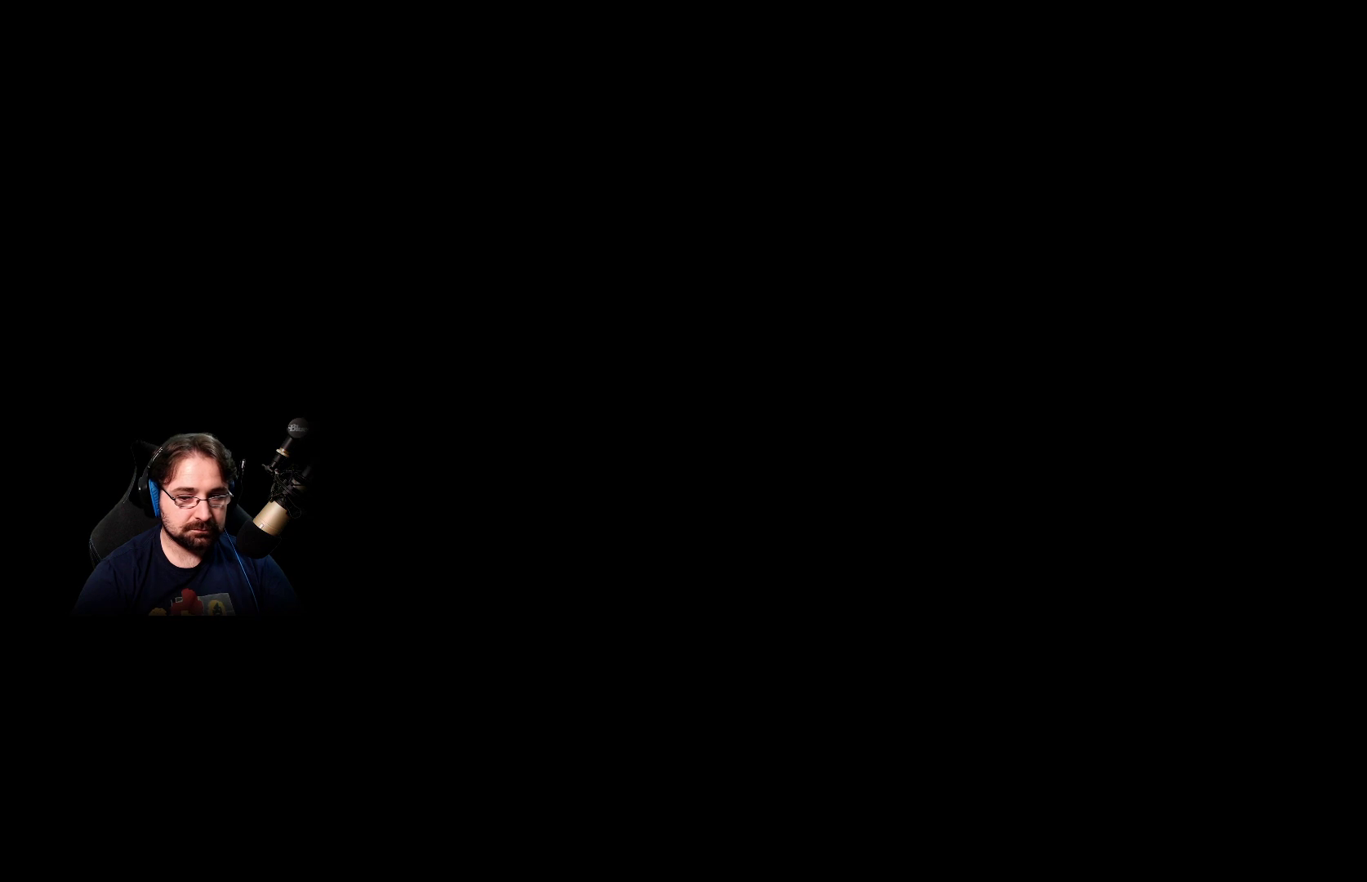
{"buttons": [], "left_stick": "center", "right_stick": "center", "events": []}